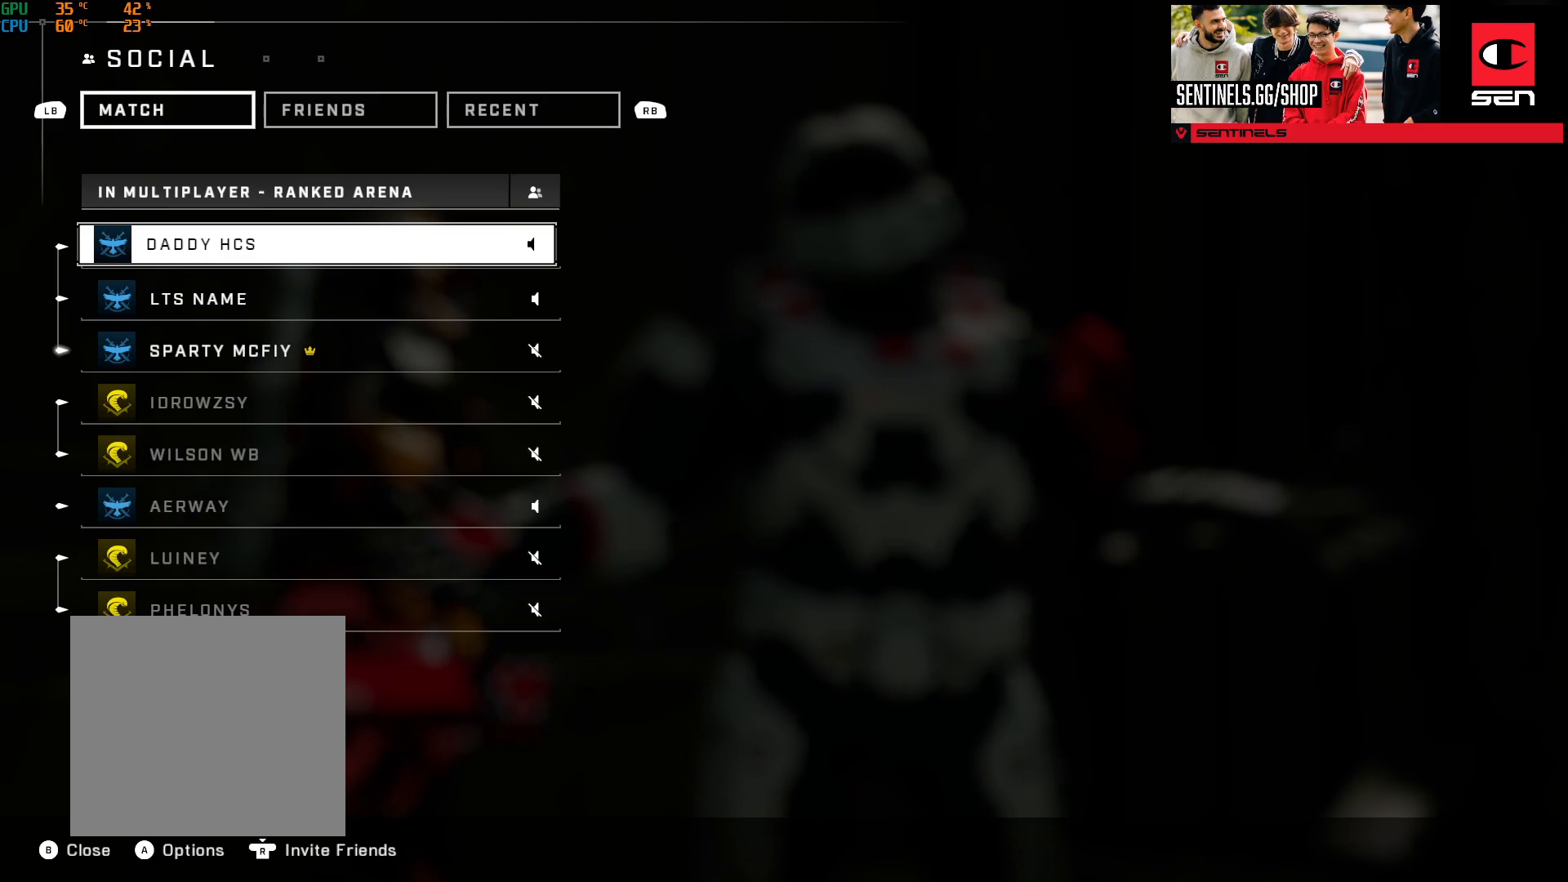
Gameplay with a controller (Xbox layout); each line is a JSON object with the inputs held at the frame after it. "events" lists button and stick changes between this image and that frame as [ms after this image, input, new state], when the widget could be followed in between.
{"buttons": [], "left_stick": "center", "right_stick": "center", "events": [[333, "DPAD_DOWN", "down"], [433, "DPAD_DOWN", "up"]]}
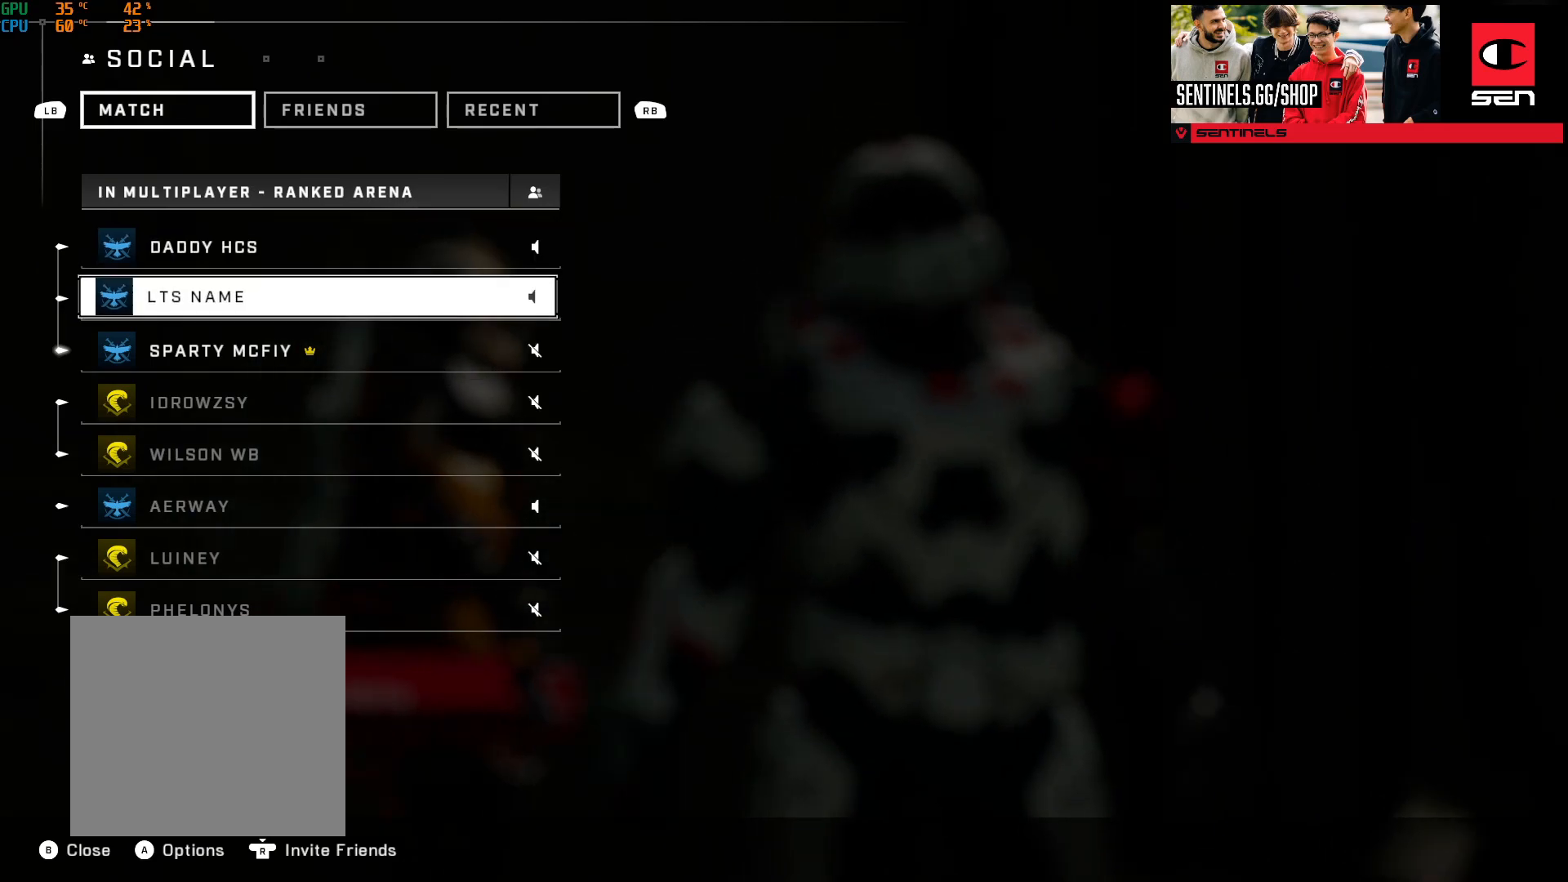
{"buttons": [], "left_stick": "center", "right_stick": "center", "events": [[234, "DPAD_UP", "down"], [334, "DPAD_UP", "up"], [434, "DPAD_UP", "down"], [501, "DPAD_UP", "up"]]}
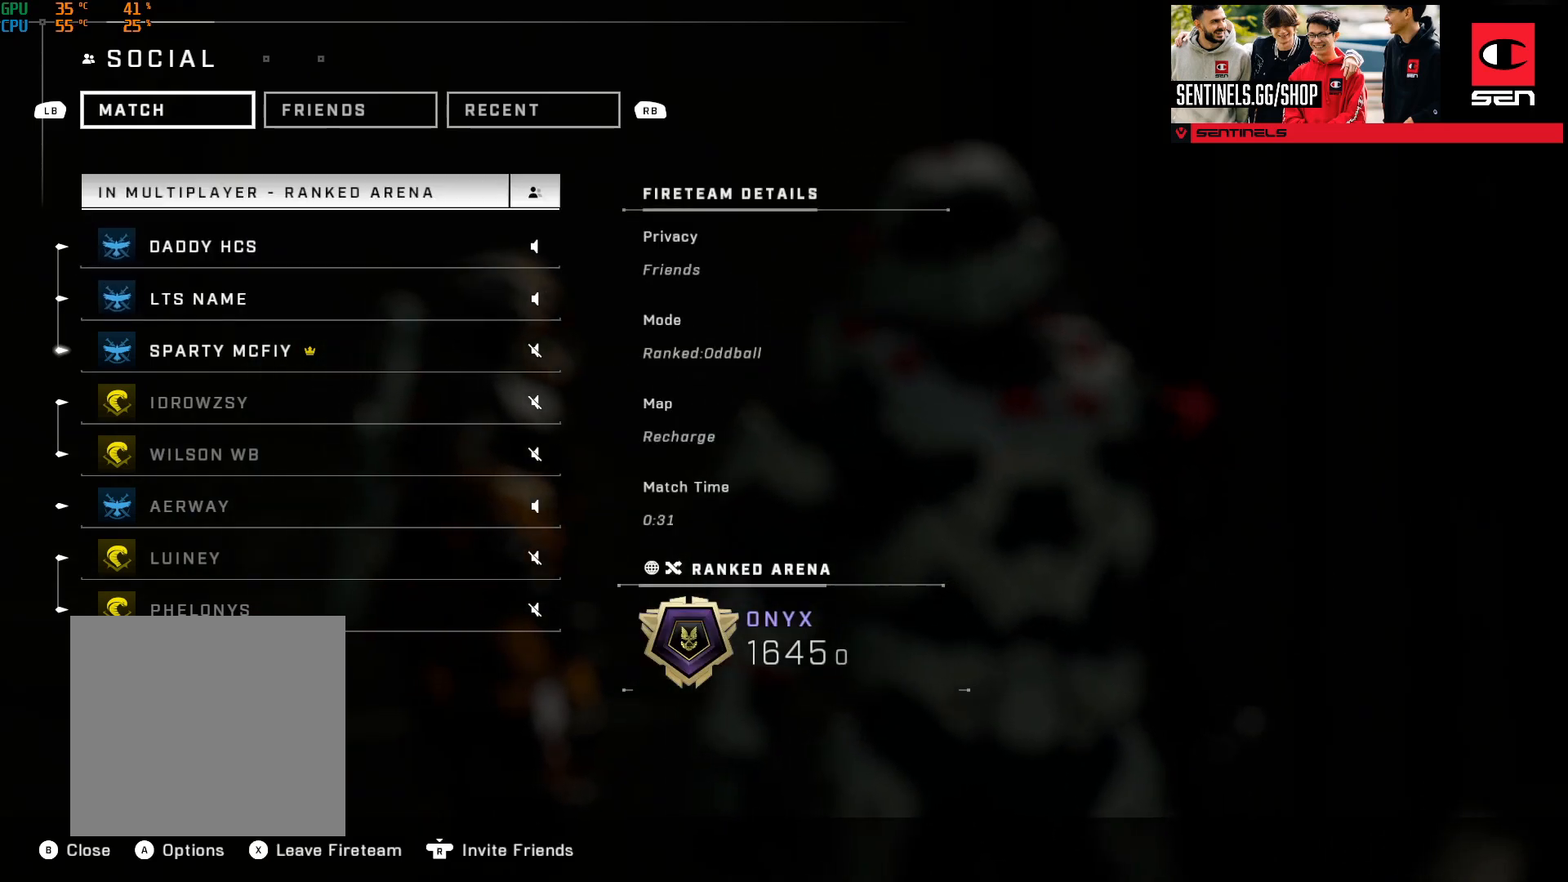
{"buttons": [], "left_stick": "center", "right_stick": "center", "events": [[167, "B", "down"], [283, "B", "up"], [350, "B", "down"], [467, "B", "up"]]}
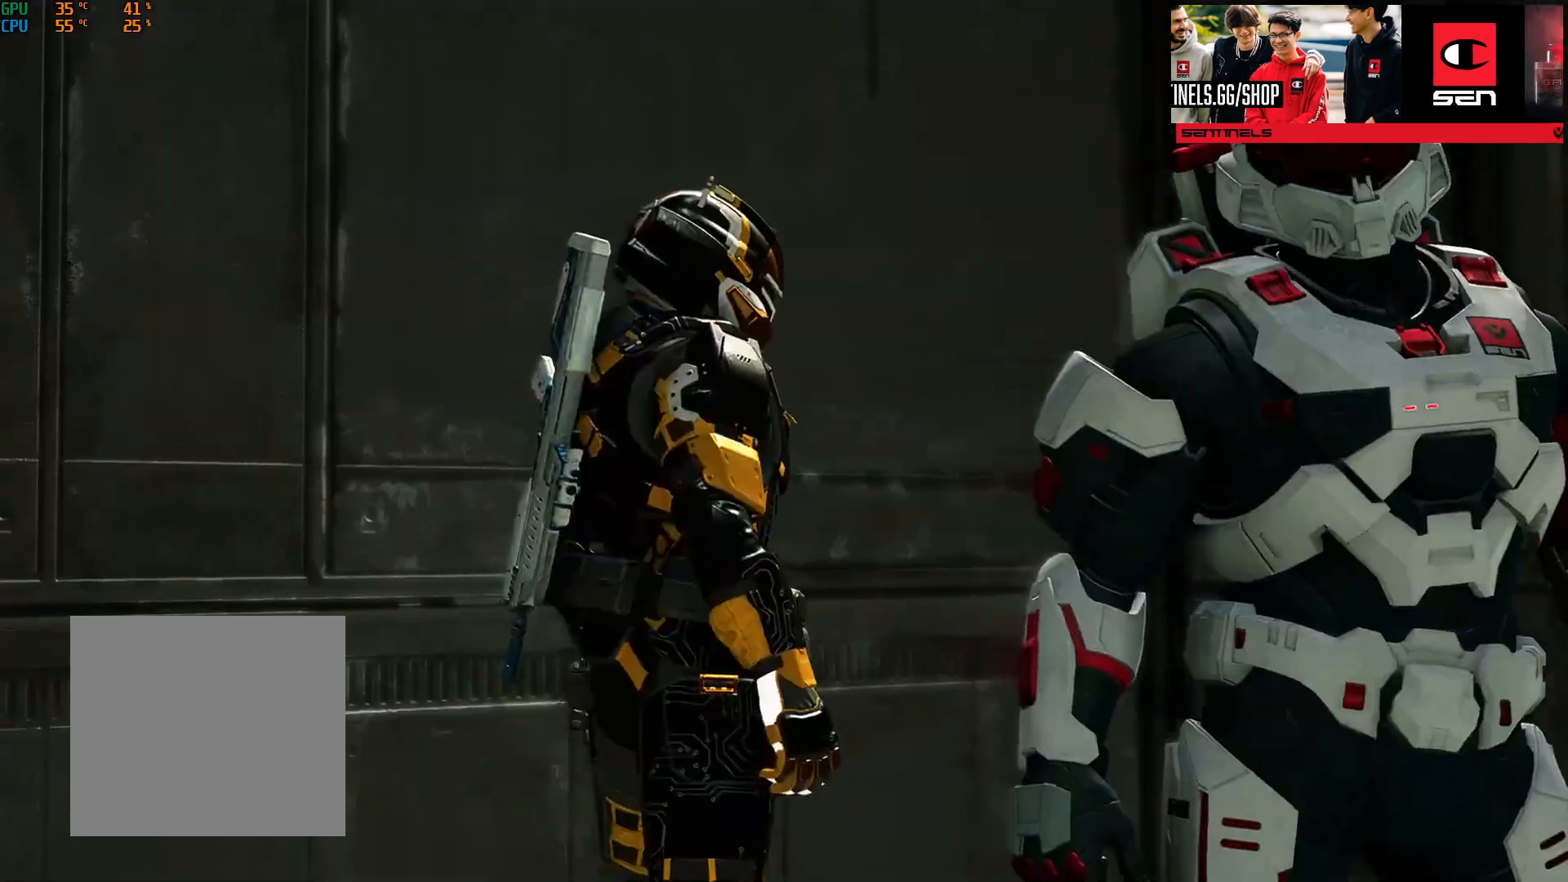
{"buttons": [], "left_stick": "center", "right_stick": "center", "events": [[317, "START", "down"], [434, "START", "up"]]}
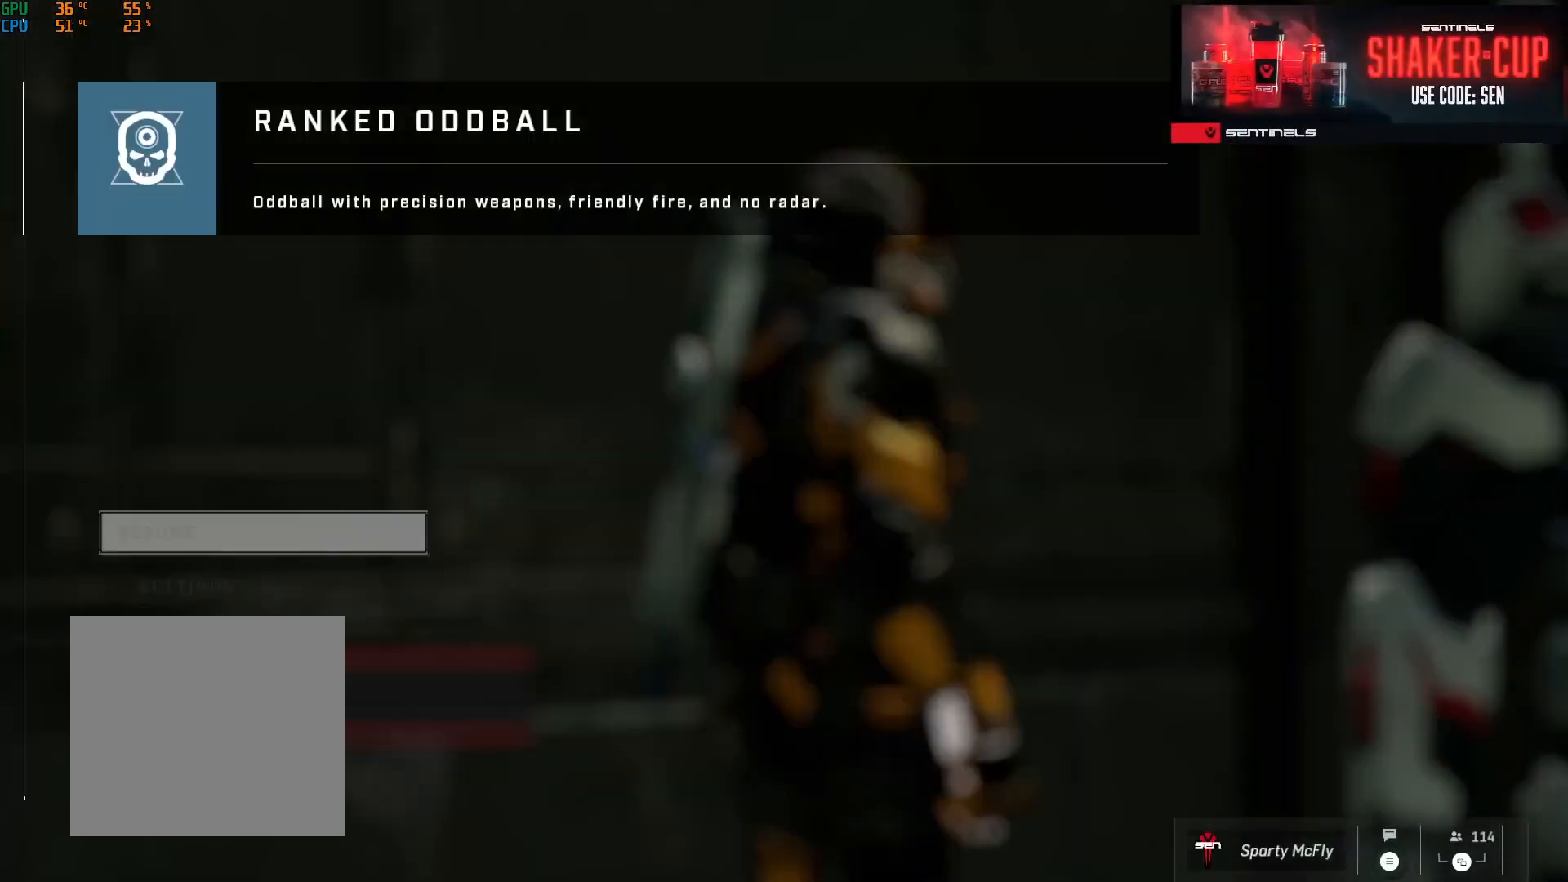
{"buttons": [], "left_stick": "center", "right_stick": "center", "events": [[217, "SELECT", "down"], [283, "SELECT", "up"]]}
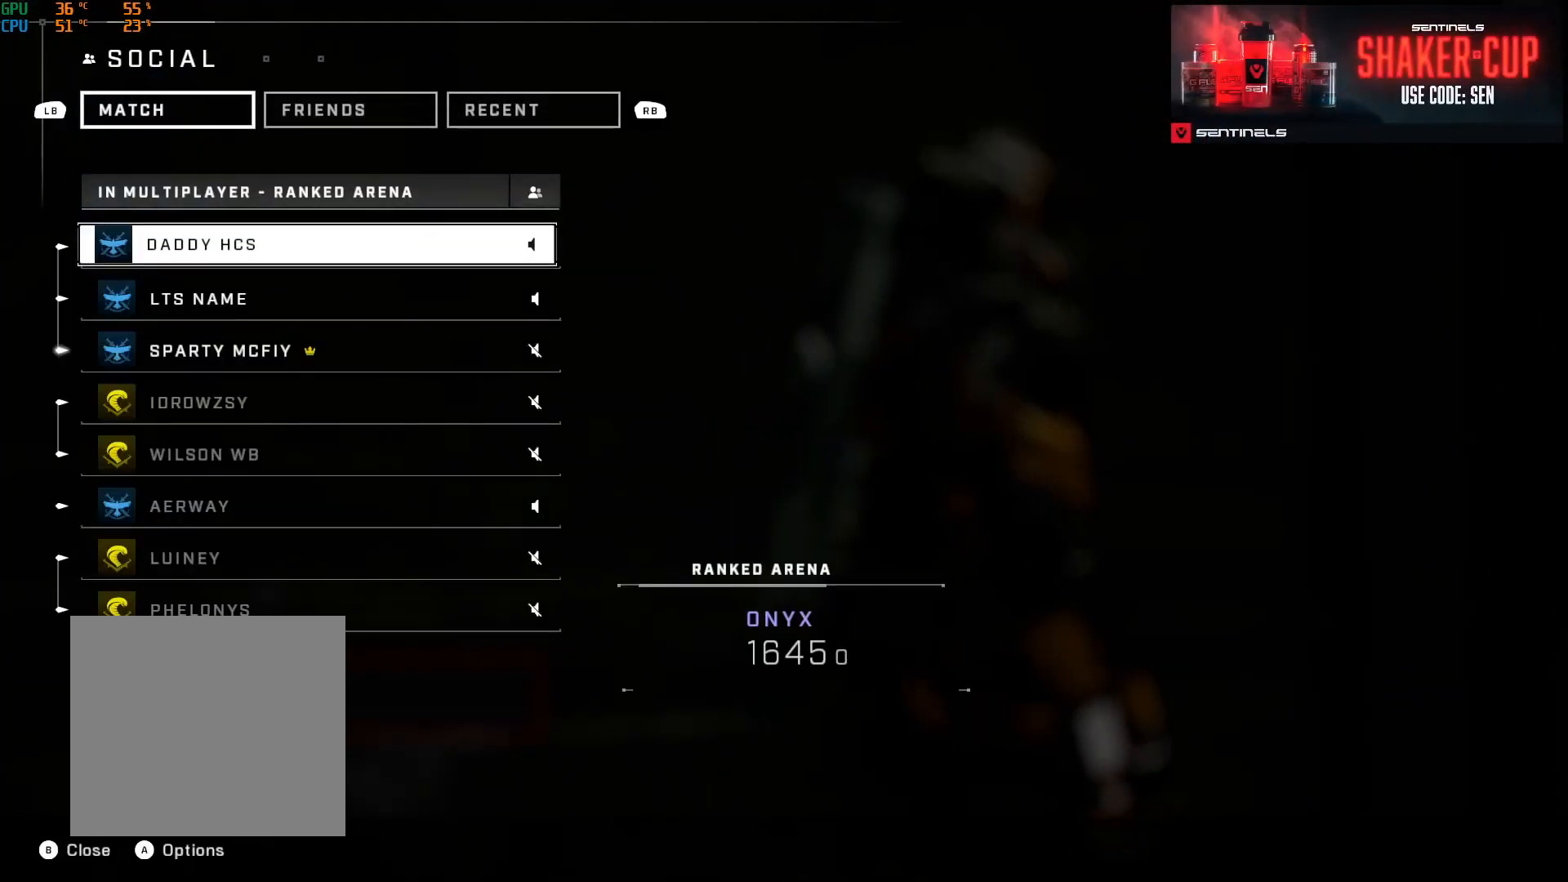
{"buttons": ["B"], "left_stick": "center", "right_stick": "center", "events": [[317, "B", "down"], [417, "B", "up"], [501, "B", "down"]]}
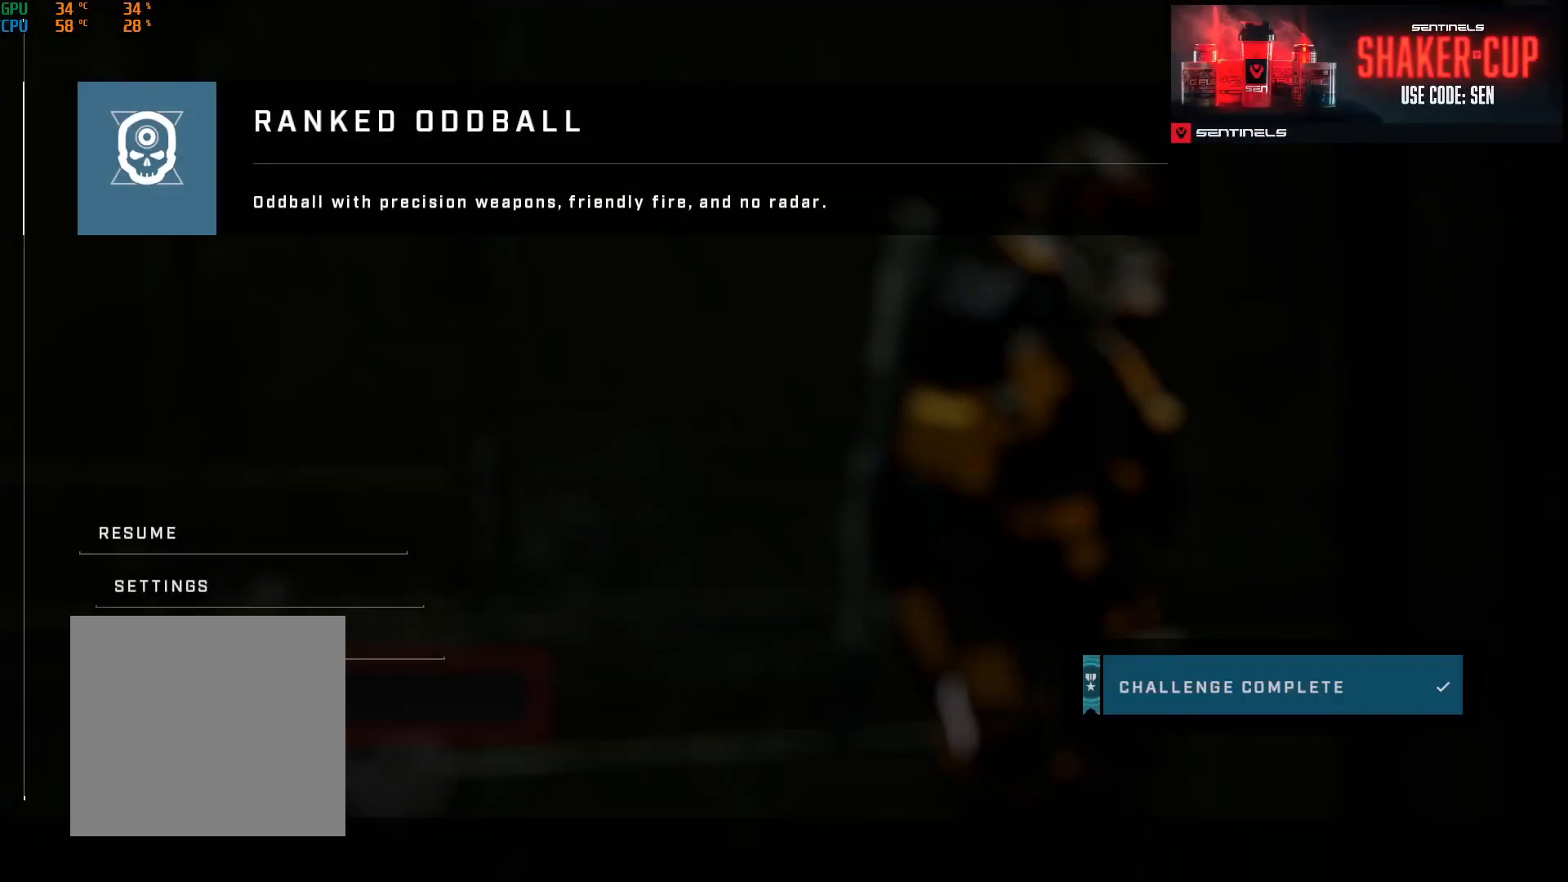
{"buttons": [], "left_stick": "center", "right_stick": "center", "events": [[50, "B", "up"]]}
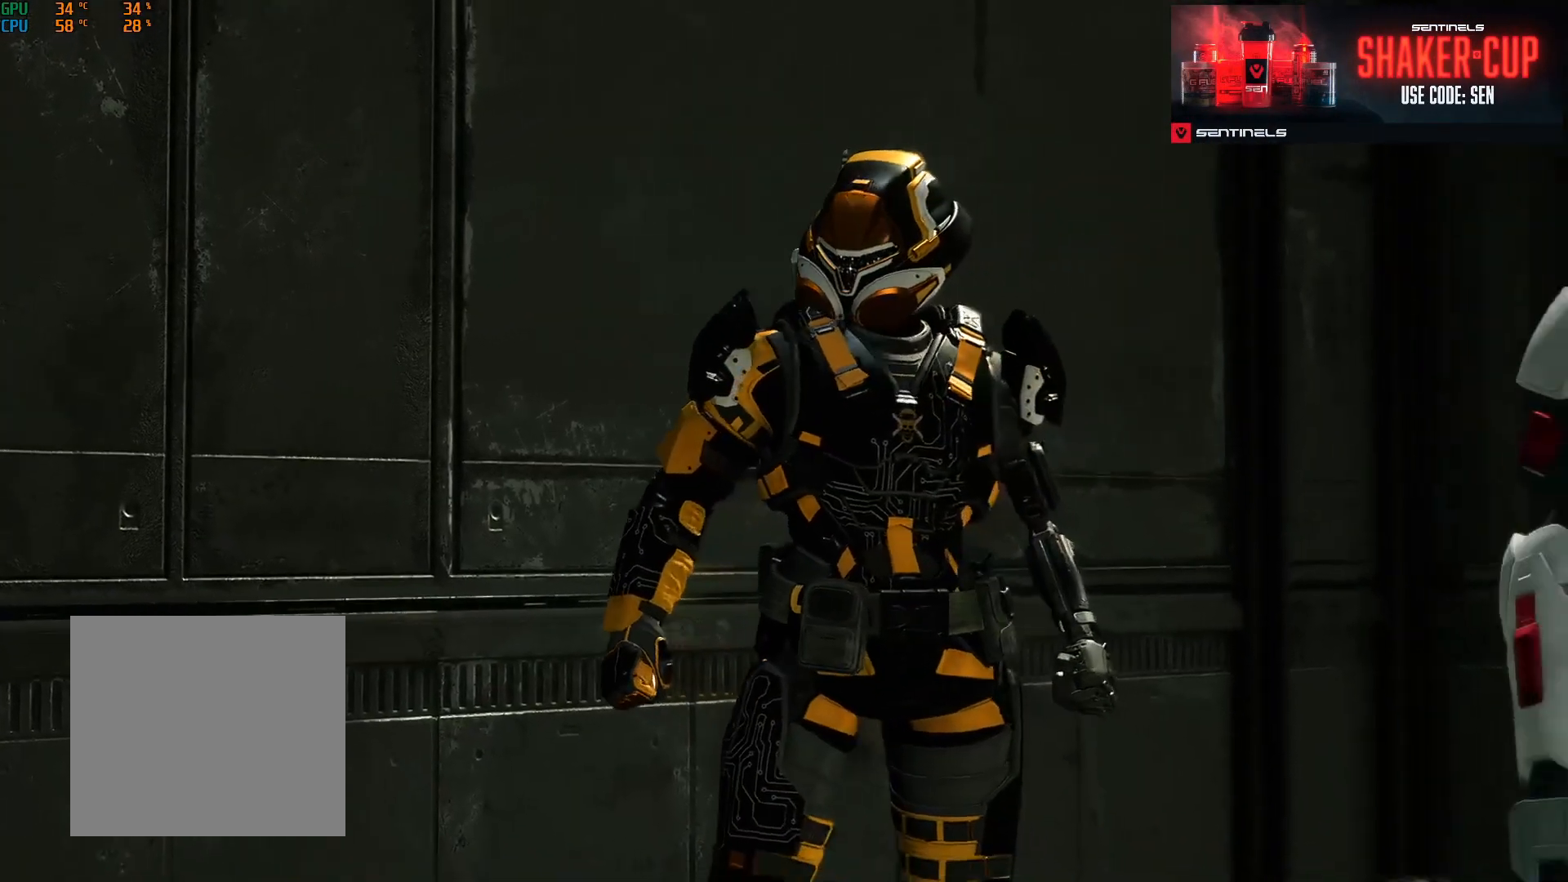
{"buttons": [], "left_stick": "center", "right_stick": "center", "events": []}
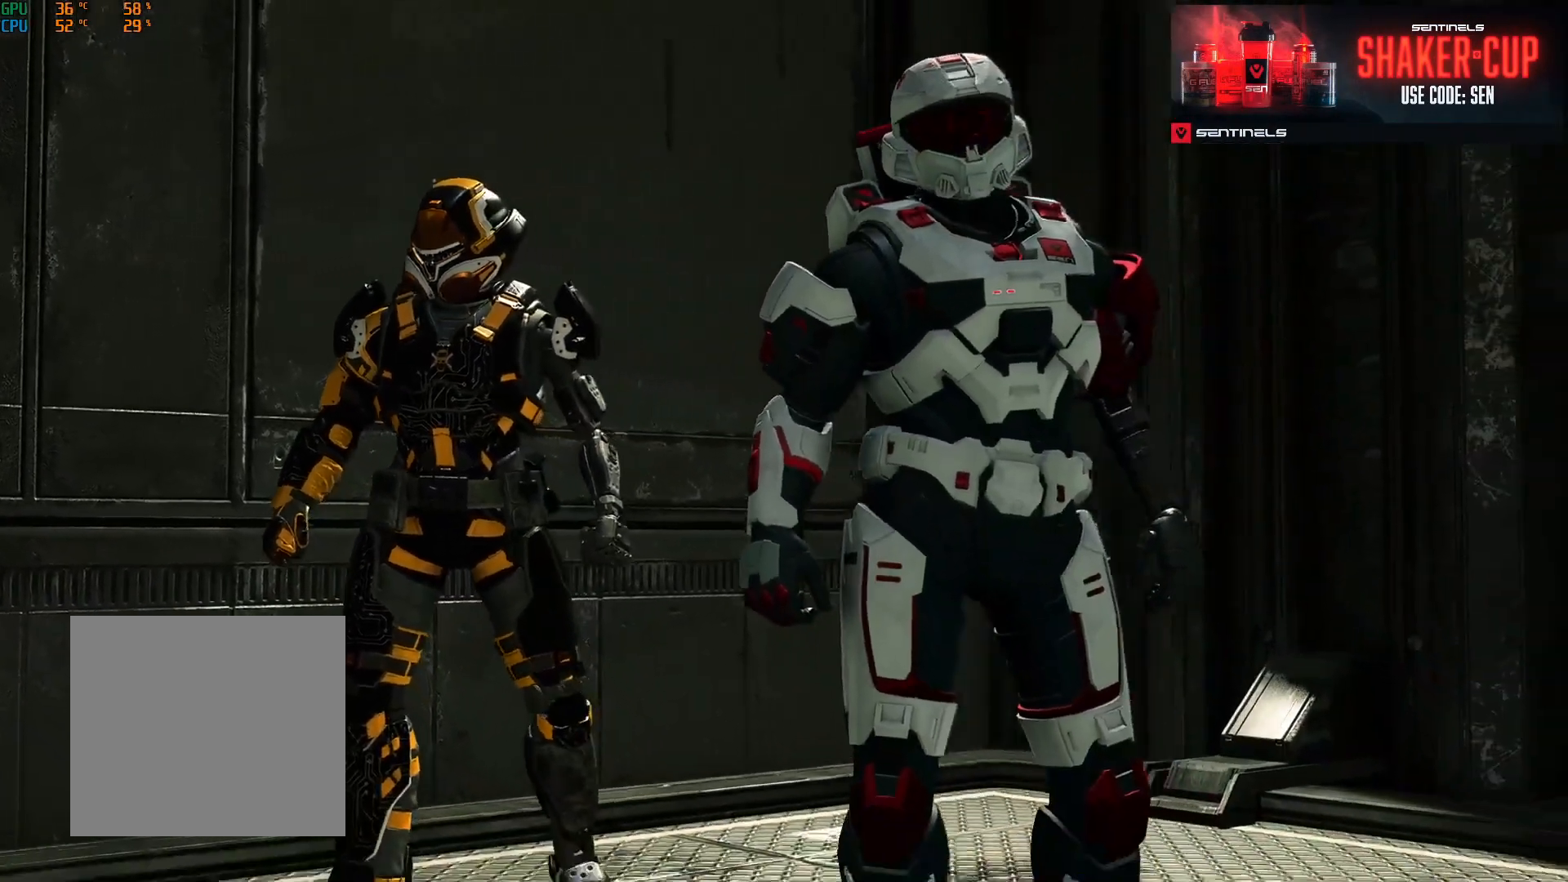
{"buttons": [], "left_stick": "center", "right_stick": "center", "events": []}
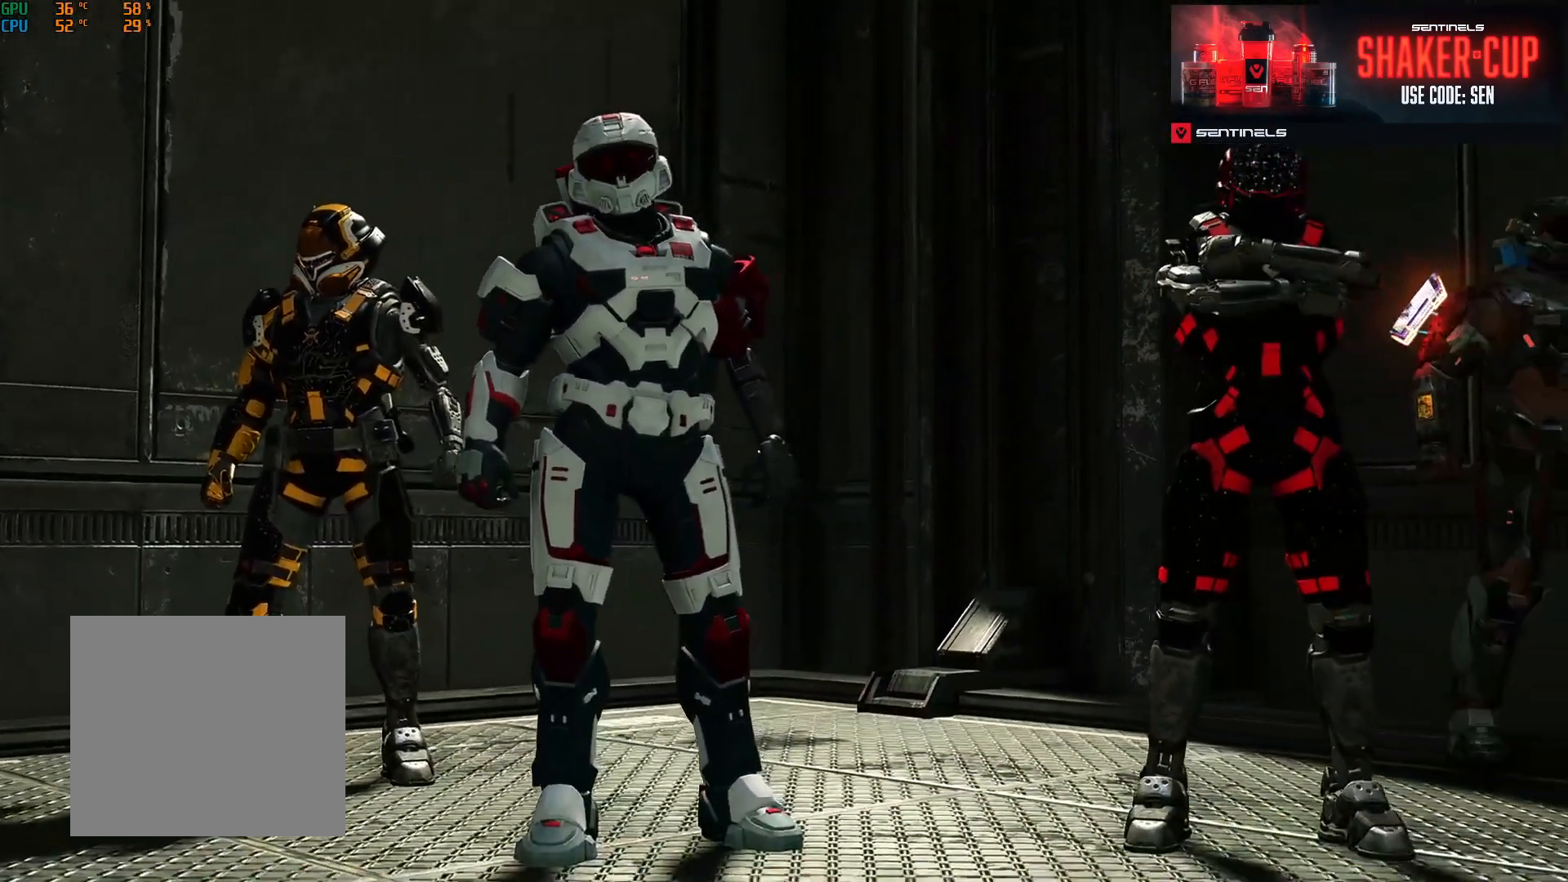
{"buttons": [], "left_stick": "center", "right_stick": "center", "events": []}
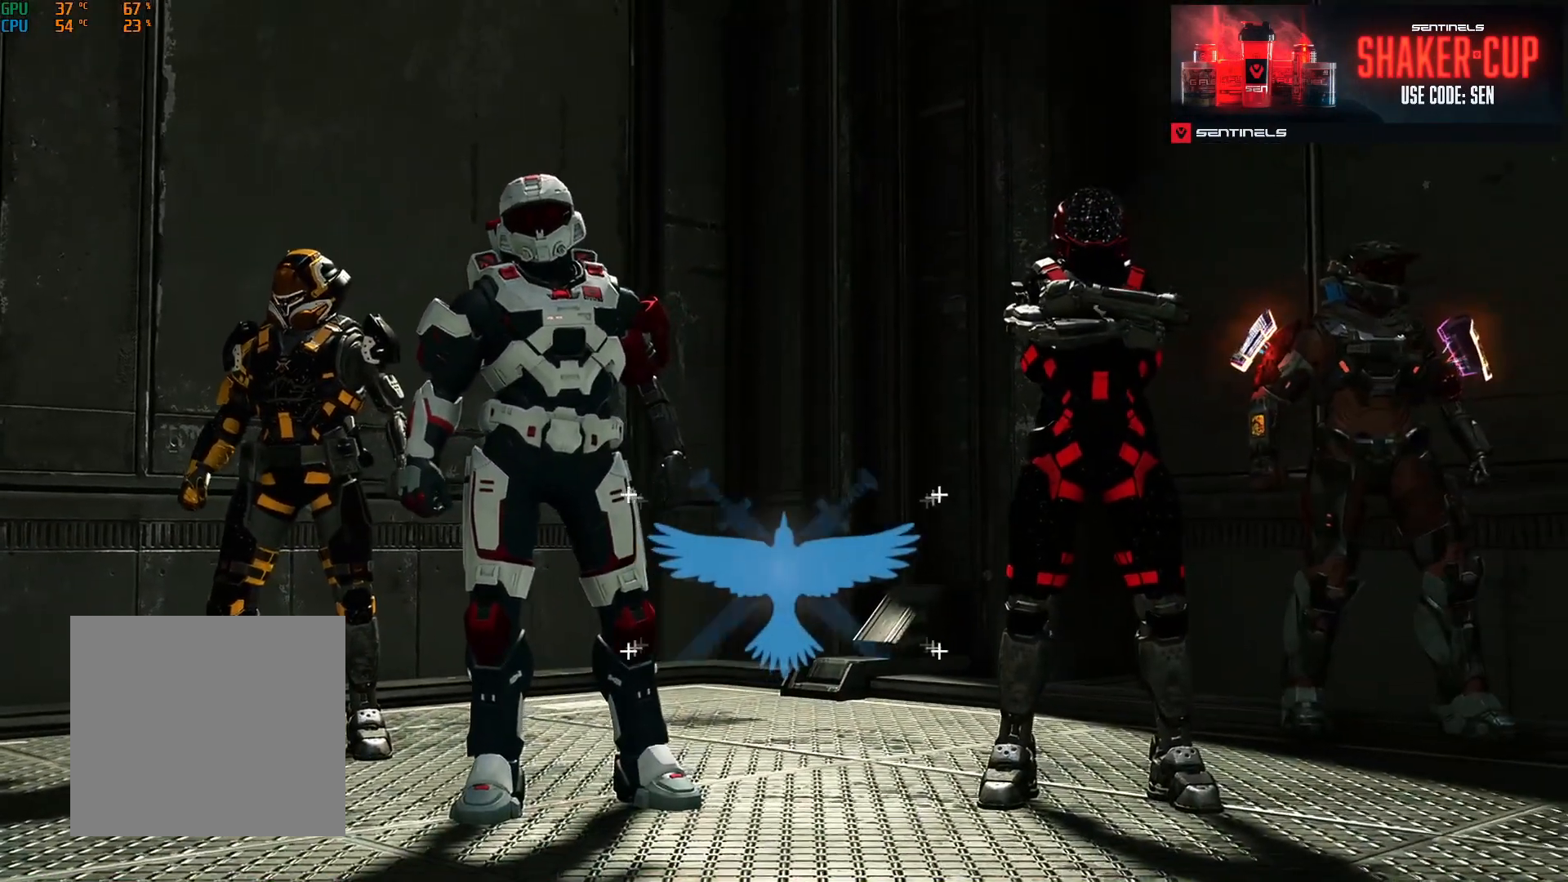
{"buttons": [], "left_stick": "center", "right_stick": "center", "events": []}
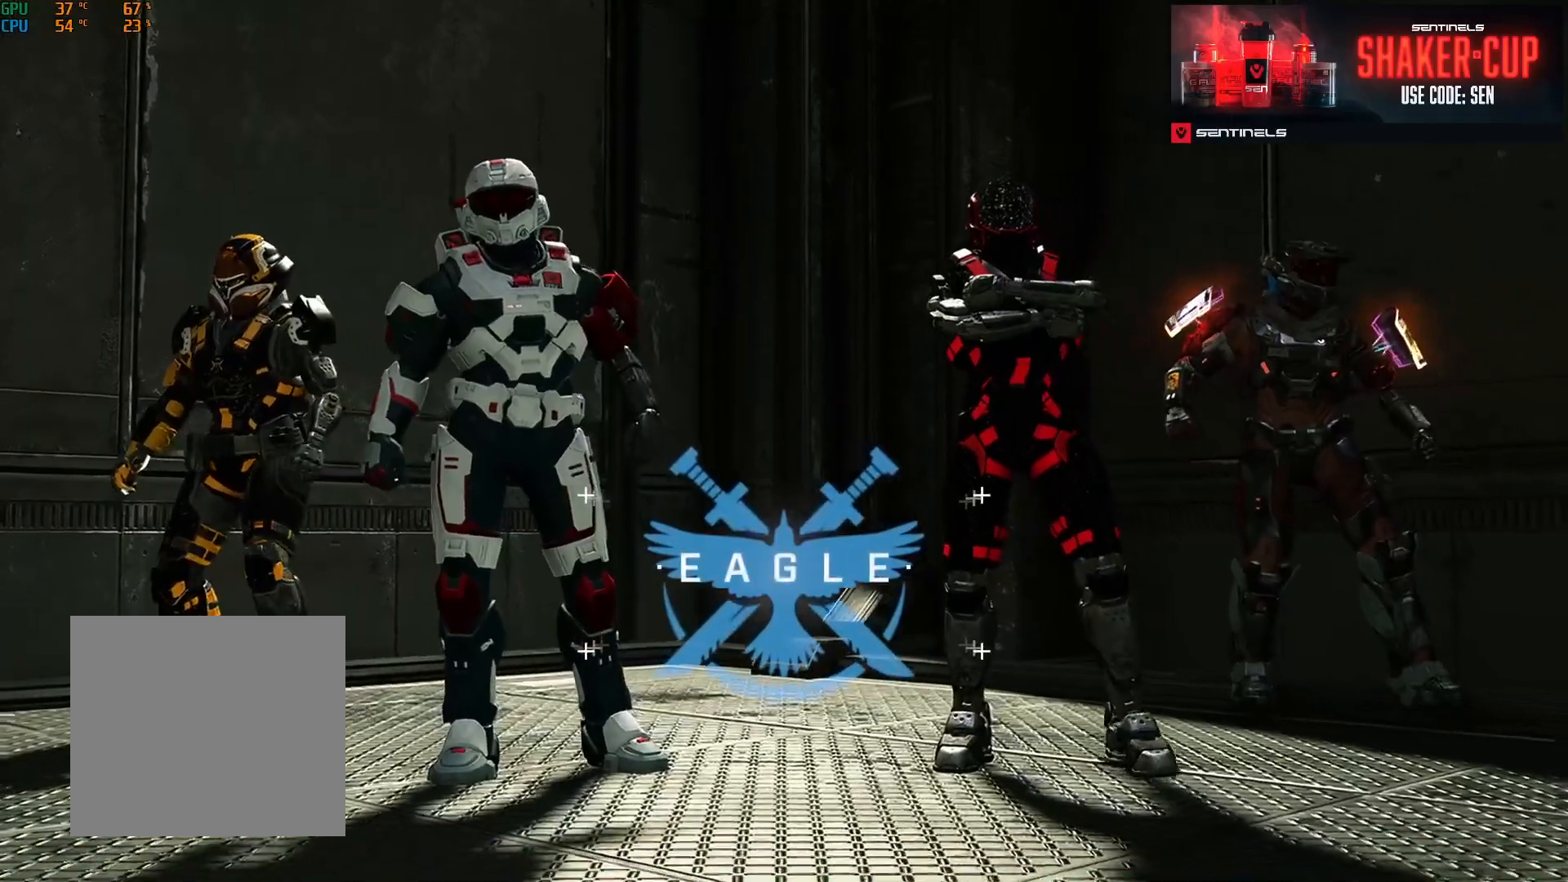
{"buttons": [], "left_stick": "center", "right_stick": "center", "events": []}
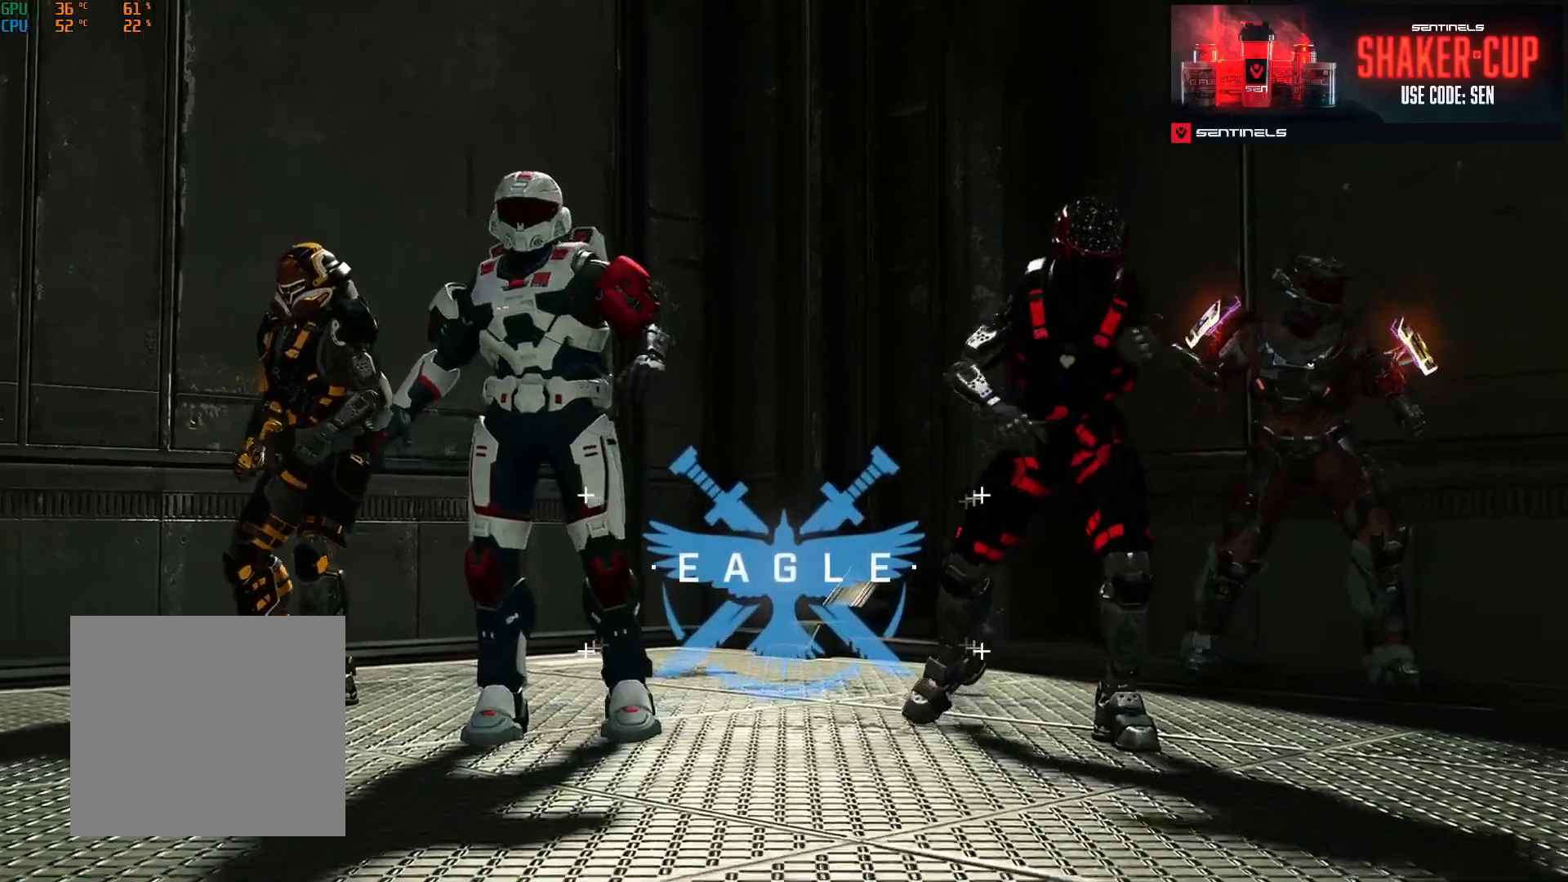
{"buttons": [], "left_stick": "center", "right_stick": "center", "events": []}
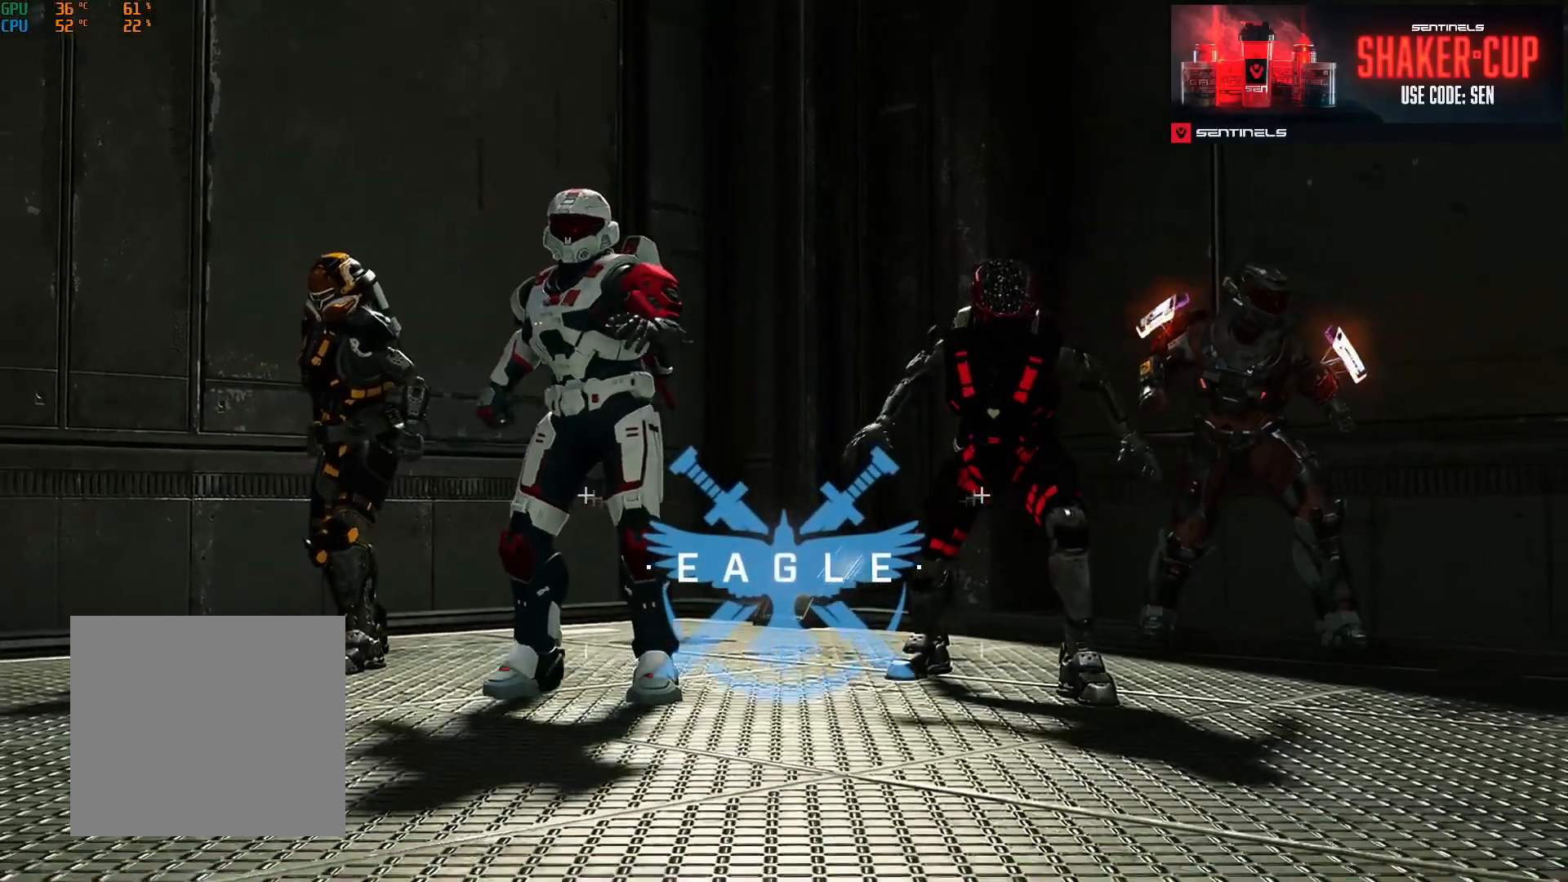
{"buttons": [], "left_stick": "center", "right_stick": "center", "events": [[384, "B", "down"], [434, "B", "up"]]}
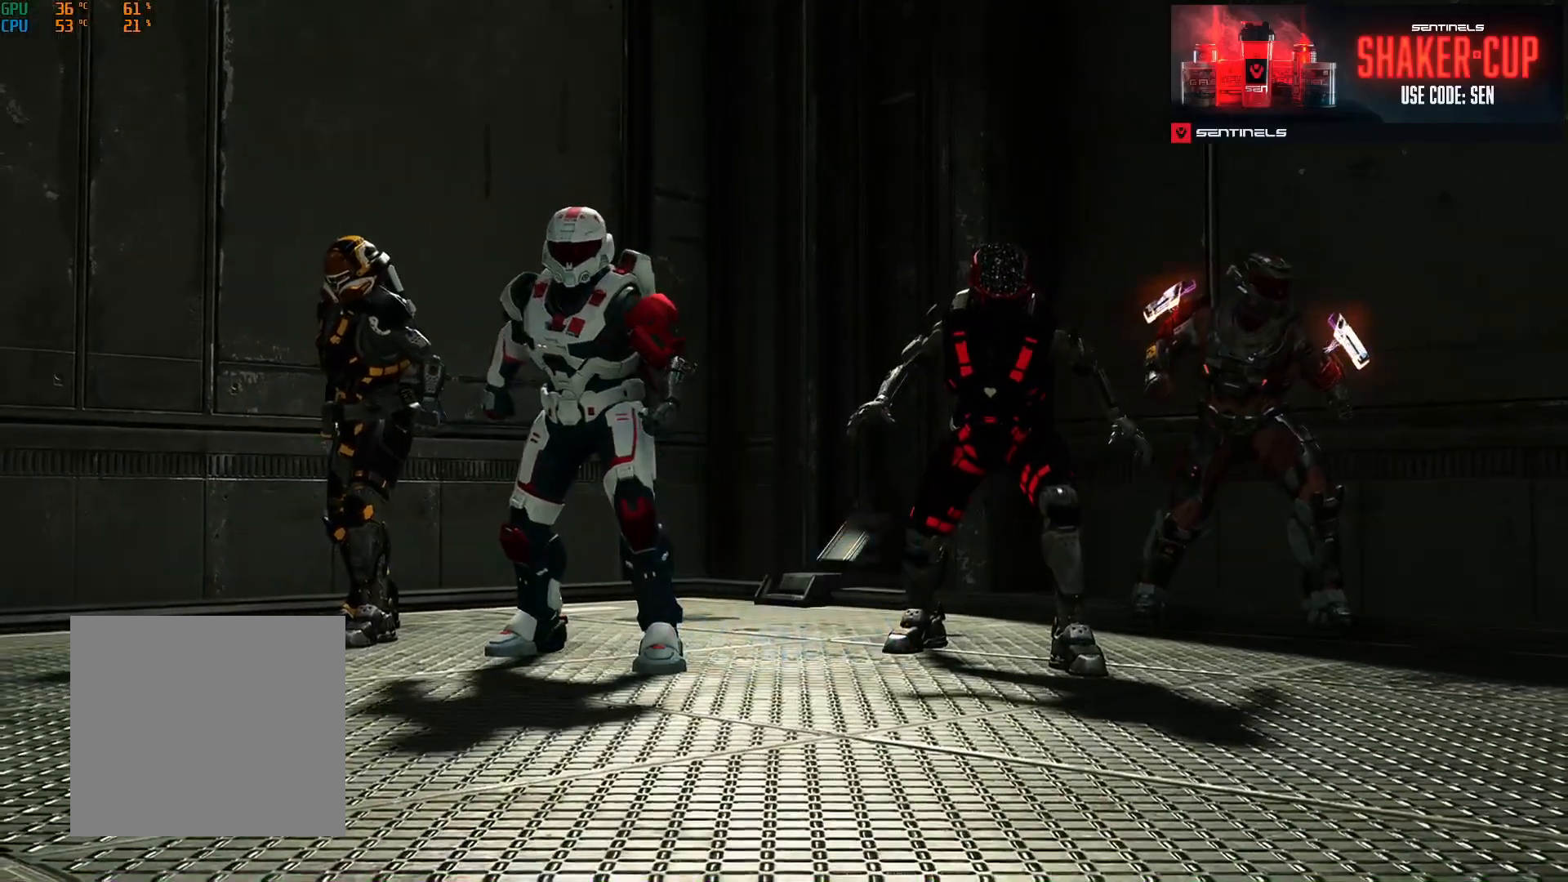
{"buttons": [], "left_stick": "center", "right_stick": "center", "events": []}
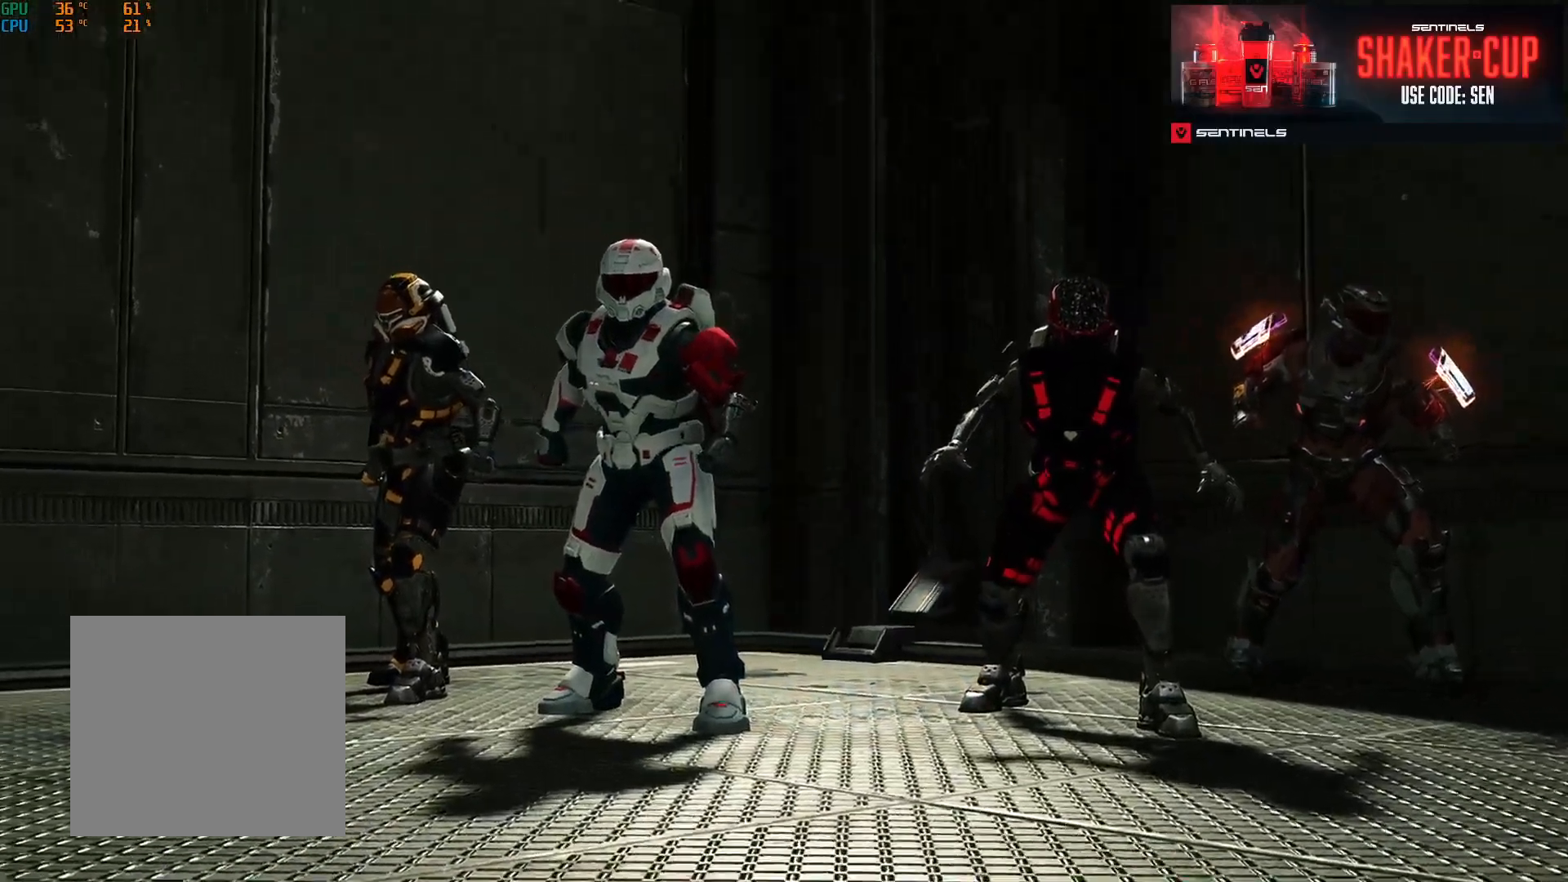
{"buttons": [], "left_stick": "up", "right_stick": "center", "events": [[484, "left_stick", "up"]]}
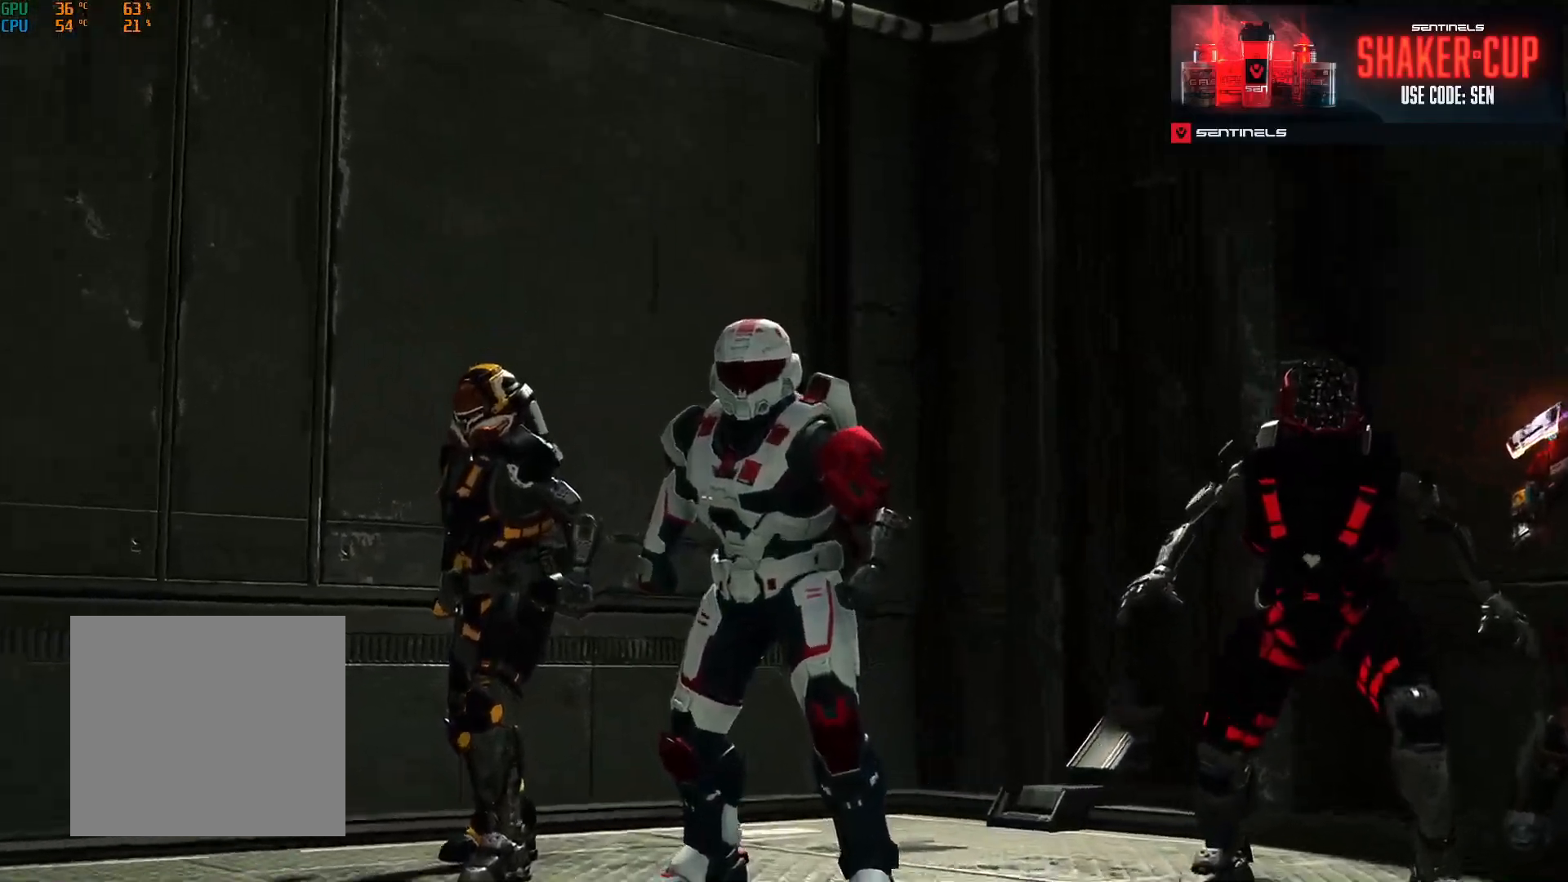
{"buttons": [], "left_stick": "up", "right_stick": "center", "events": [[433, "A", "down"], [483, "A", "up"]]}
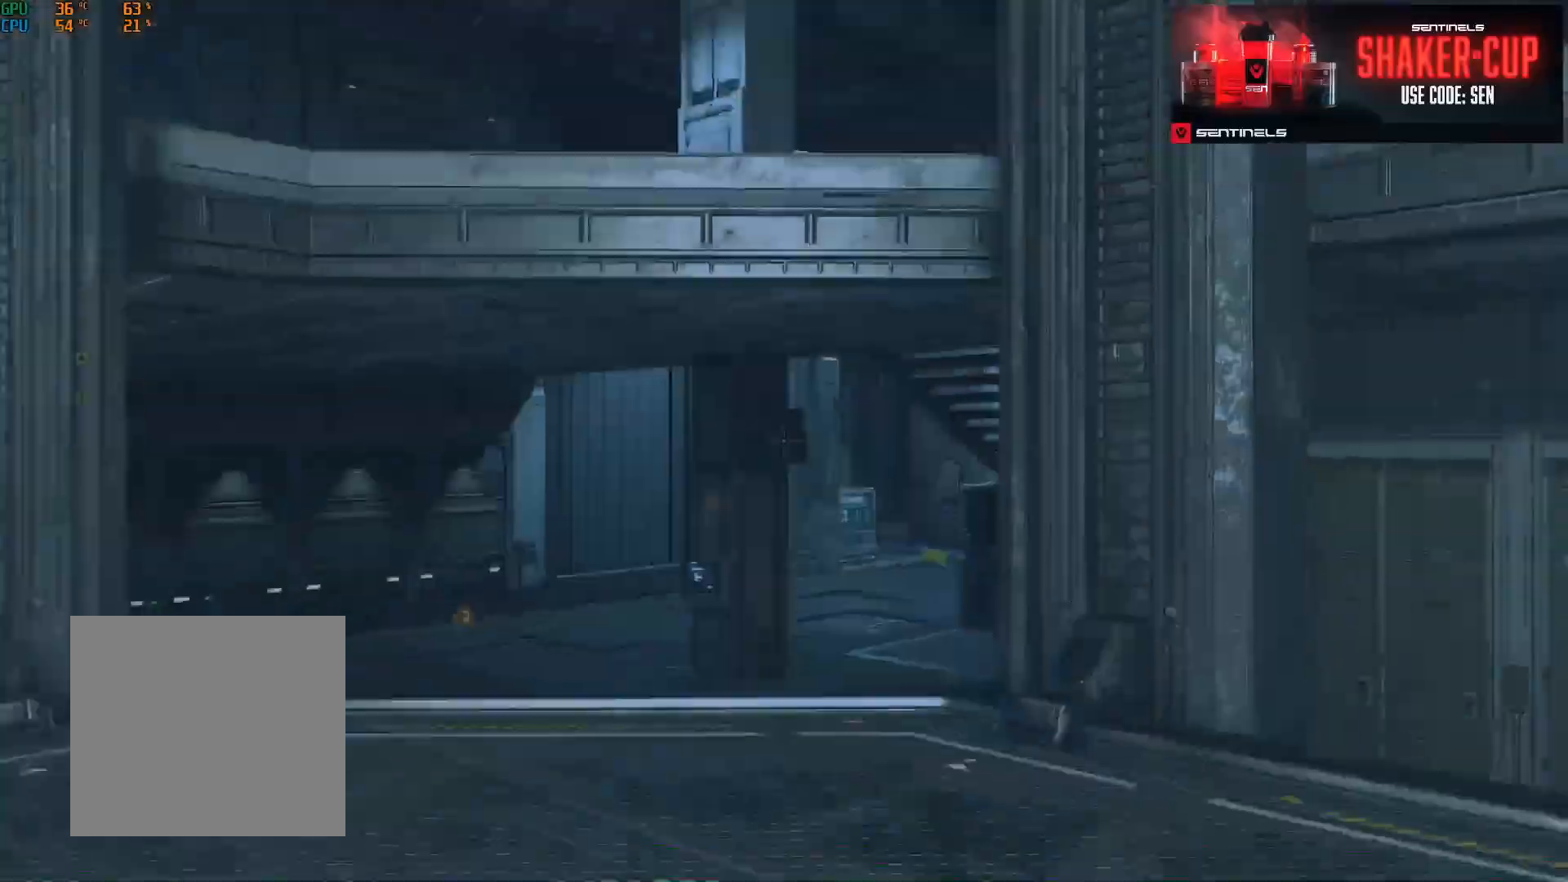
{"buttons": [], "left_stick": "up", "right_stick": "right", "events": [[100, "A", "down"], [167, "A", "up"], [200, "right_stick", "right"], [234, "A", "down"], [300, "A", "up"], [317, "right_stick", "up"], [367, "right_stick", "left"], [434, "right_stick", "down"], [501, "right_stick", "right"]]}
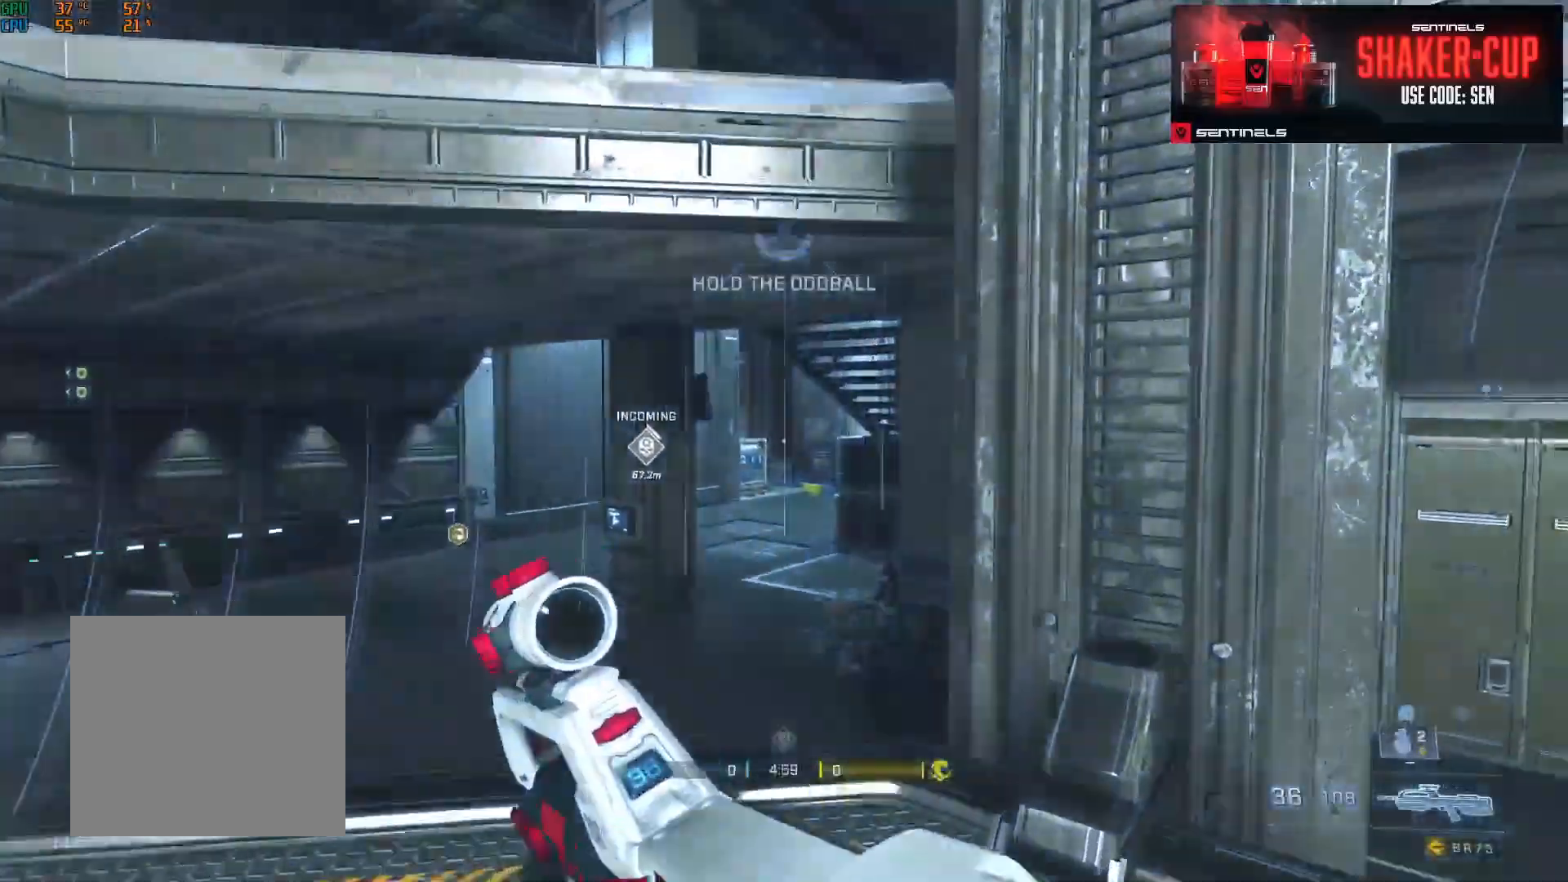
{"buttons": [], "left_stick": "up", "right_stick": "center", "events": [[50, "right_stick", "up"], [116, "right_stick", "down-left"], [183, "right_stick", "down-right"], [300, "right_stick", "up-left"], [317, "L1", "down"], [367, "L1", "up"], [417, "right_stick", "center"]]}
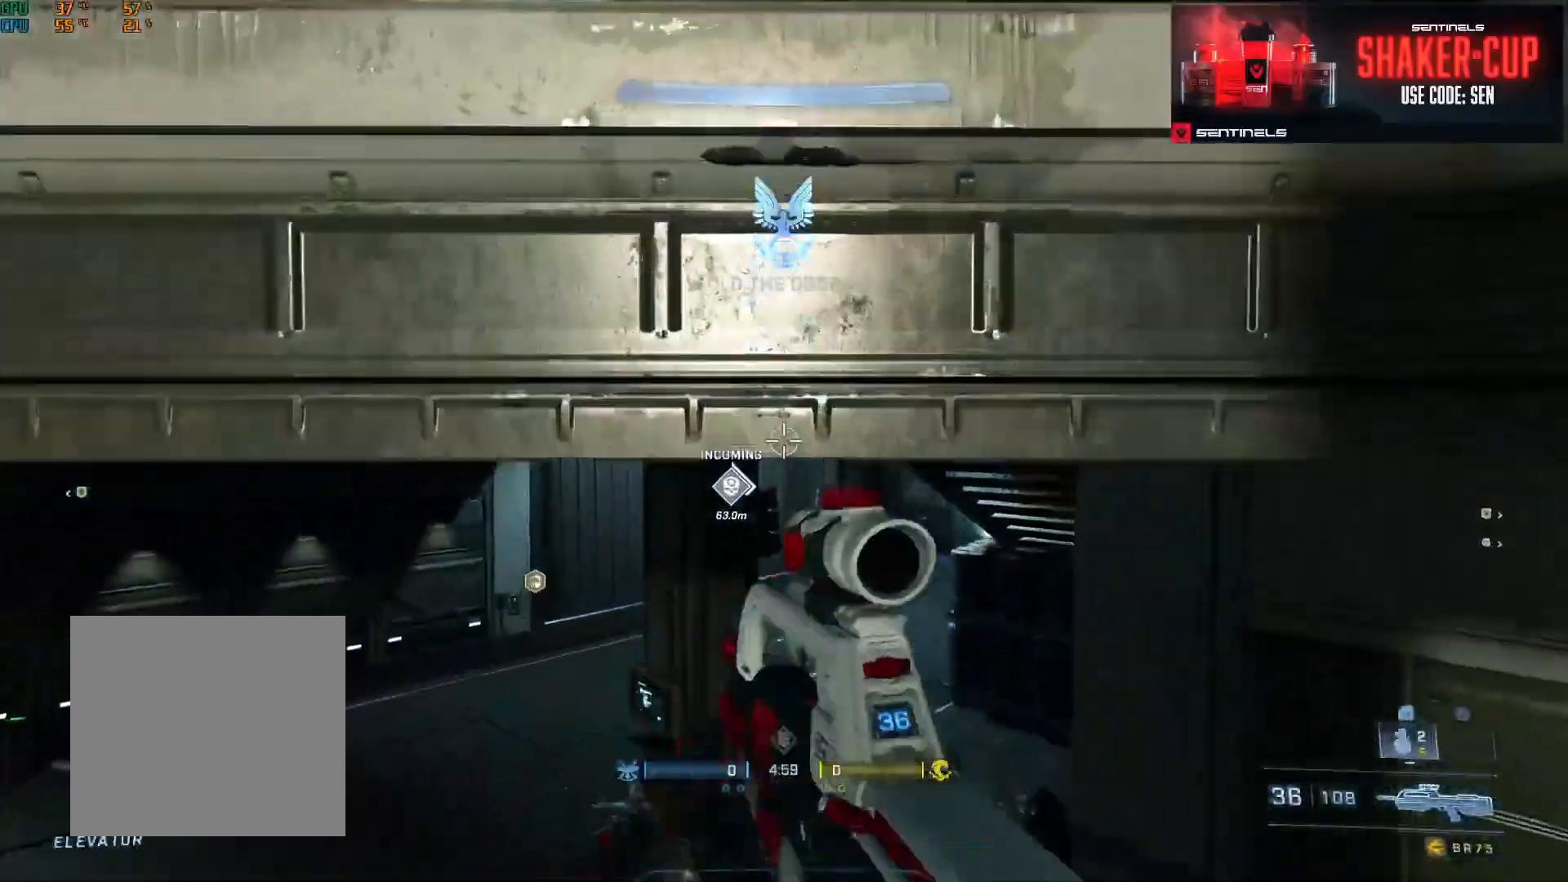
{"buttons": [], "left_stick": "up", "right_stick": "center", "events": [[167, "right_stick", "right"], [184, "L1", "down"], [284, "L1", "up"], [334, "right_stick", "center"], [367, "L1", "down"], [434, "L1", "up"]]}
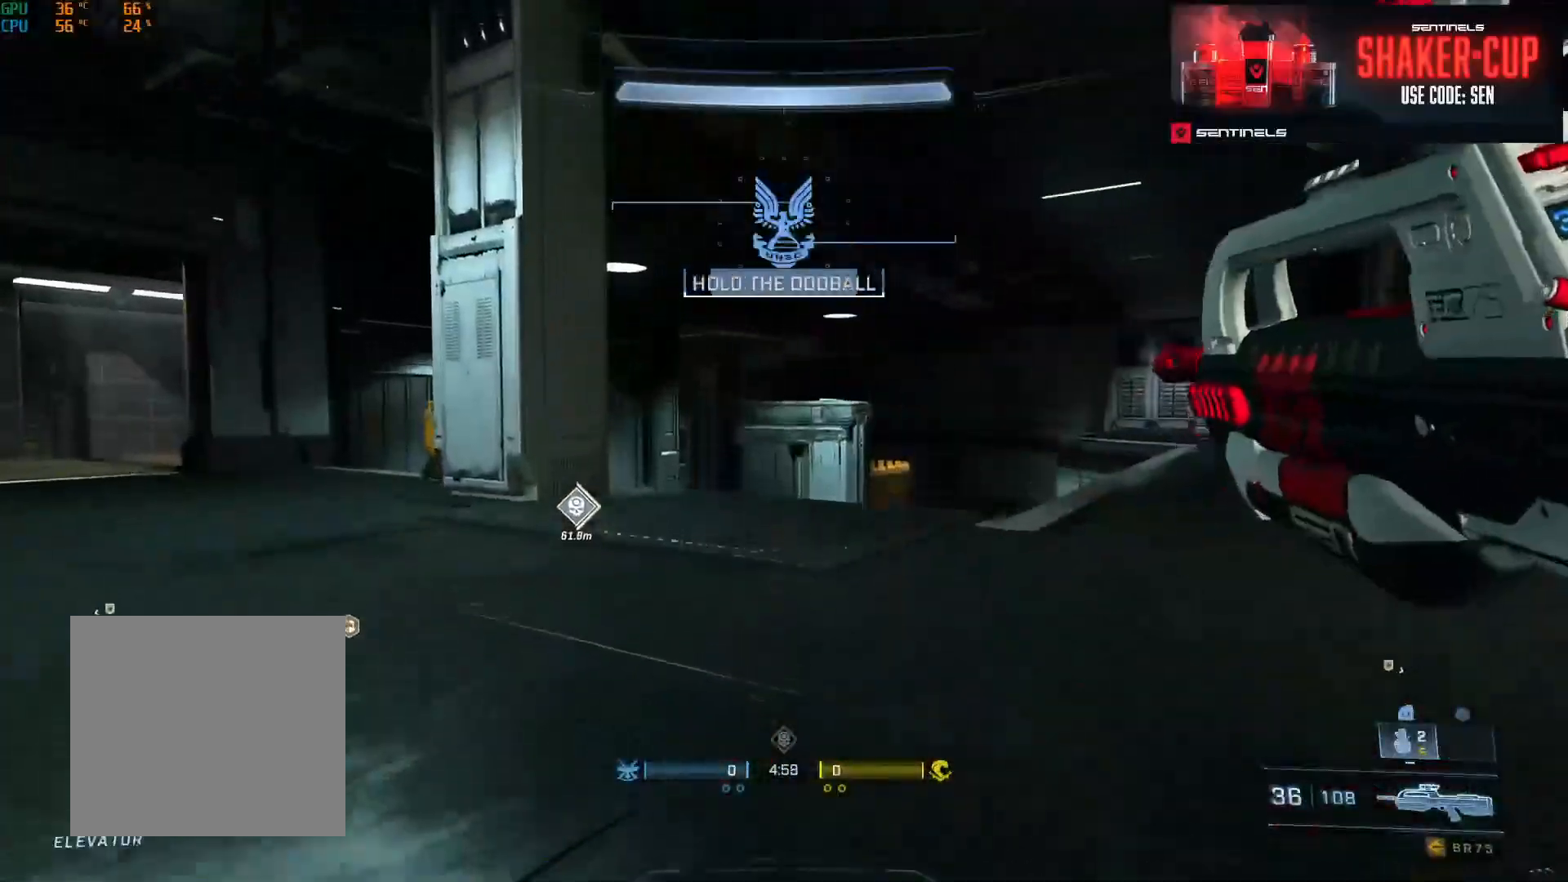
{"buttons": ["A"], "left_stick": "up", "right_stick": "center", "events": [[33, "right_stick", "right"], [133, "right_stick", "down-right"], [167, "A", "down"], [250, "A", "up"], [300, "right_stick", "center"], [317, "A", "down"], [417, "A", "up"], [500, "A", "down"]]}
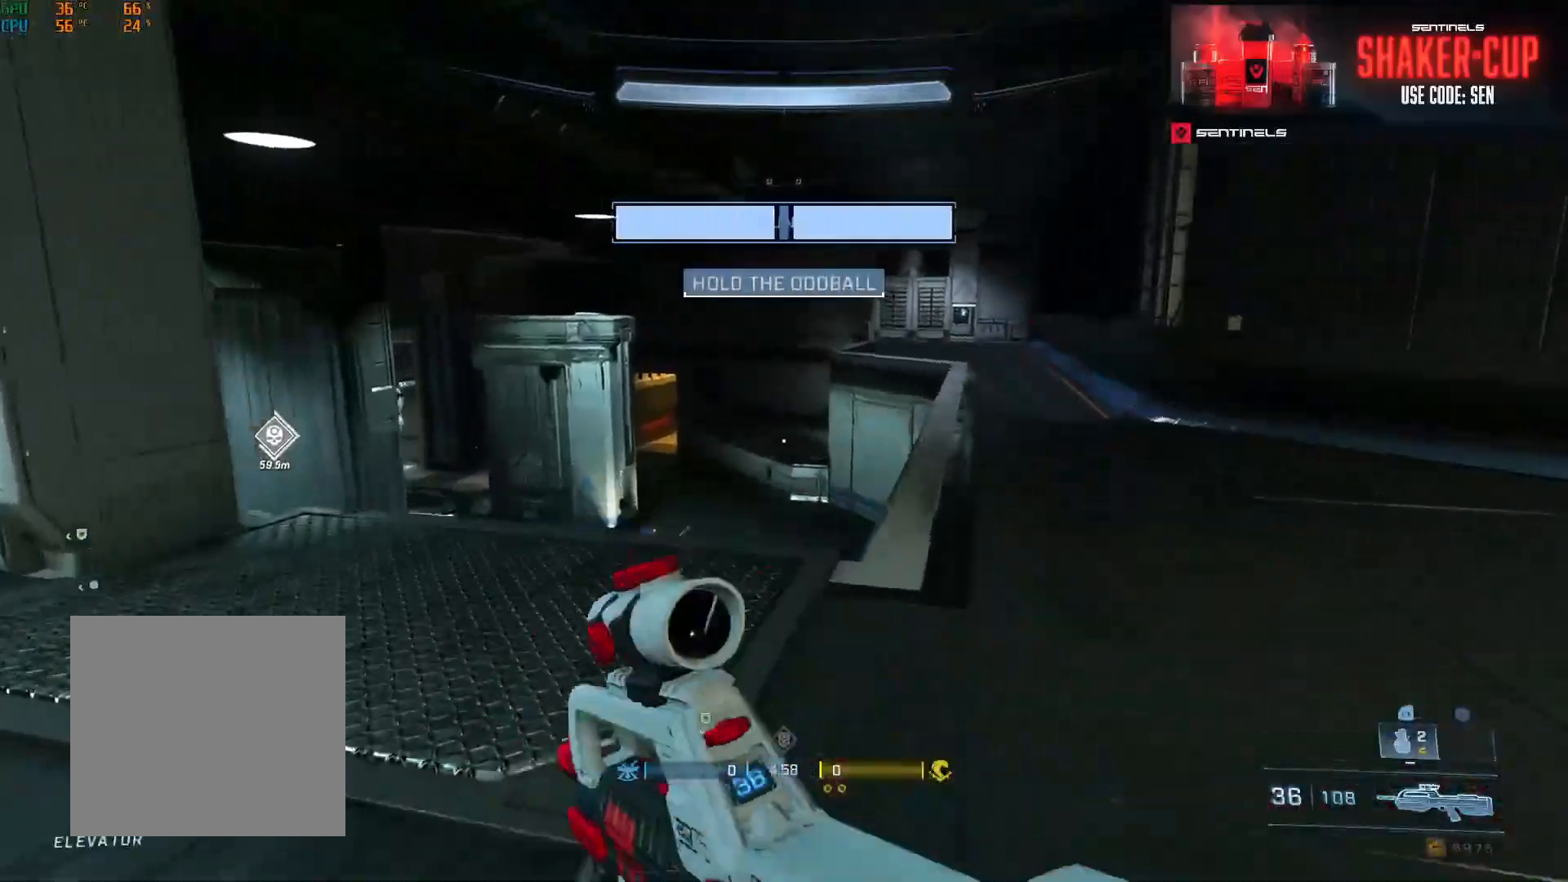
{"buttons": [], "left_stick": "up", "right_stick": "down-left", "events": [[101, "A", "up"], [101, "left_stick", "up-right"], [117, "right_stick", "up-left"], [284, "right_stick", "down-right"], [401, "left_stick", "up"], [401, "right_stick", "up-left"], [484, "right_stick", "down-left"]]}
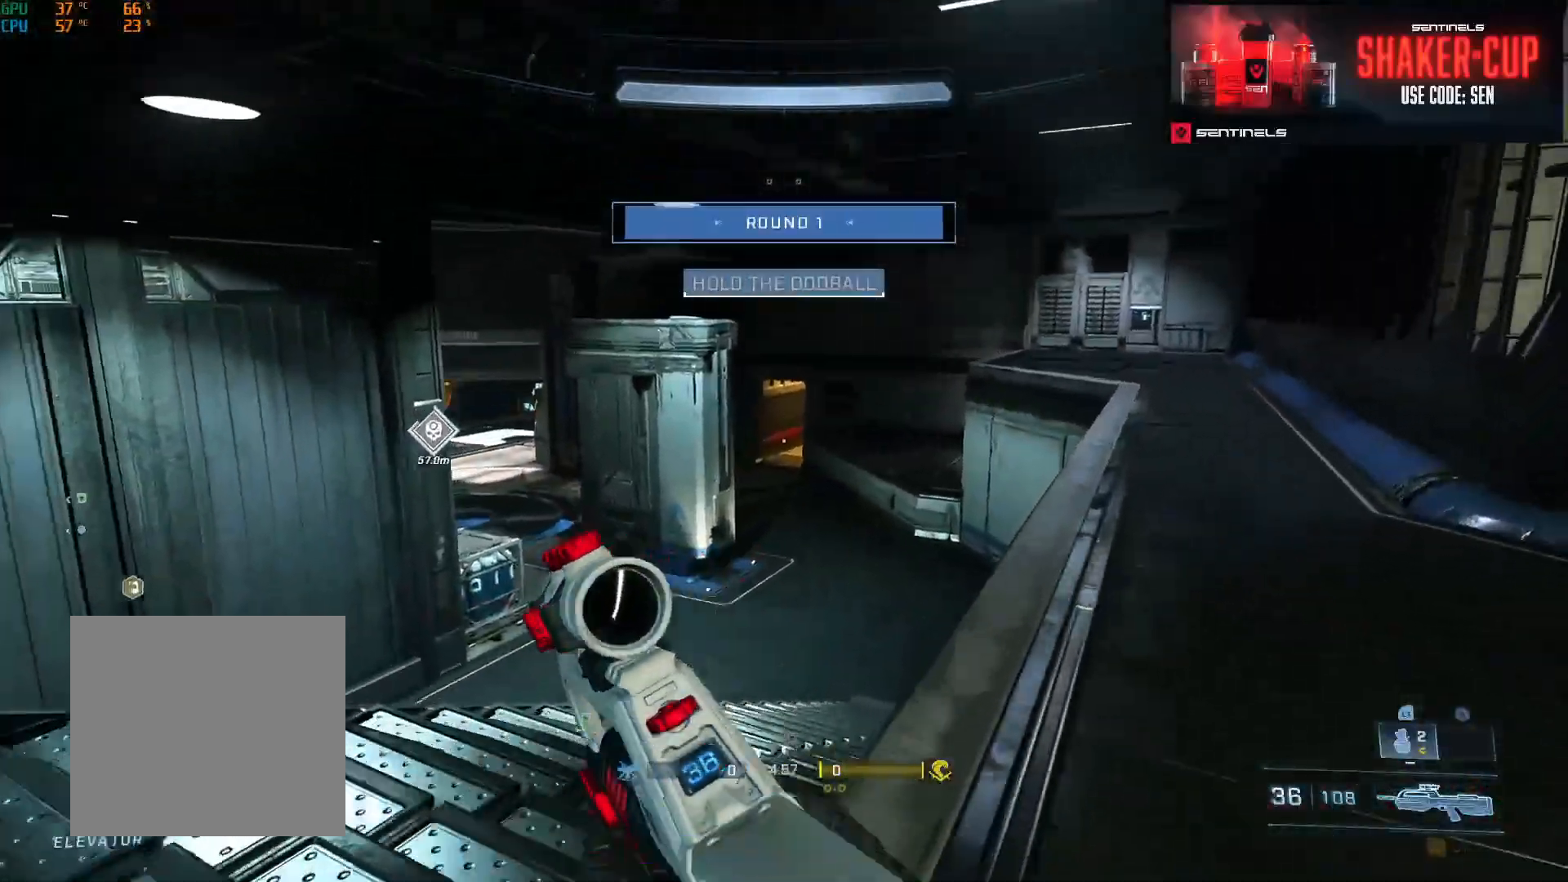
{"buttons": [], "left_stick": "up", "right_stick": "center", "events": [[33, "right_stick", "down-right"], [133, "right_stick", "up-left"], [217, "right_stick", "down-left"], [267, "right_stick", "down-right"], [367, "right_stick", "up-left"], [450, "right_stick", "center"]]}
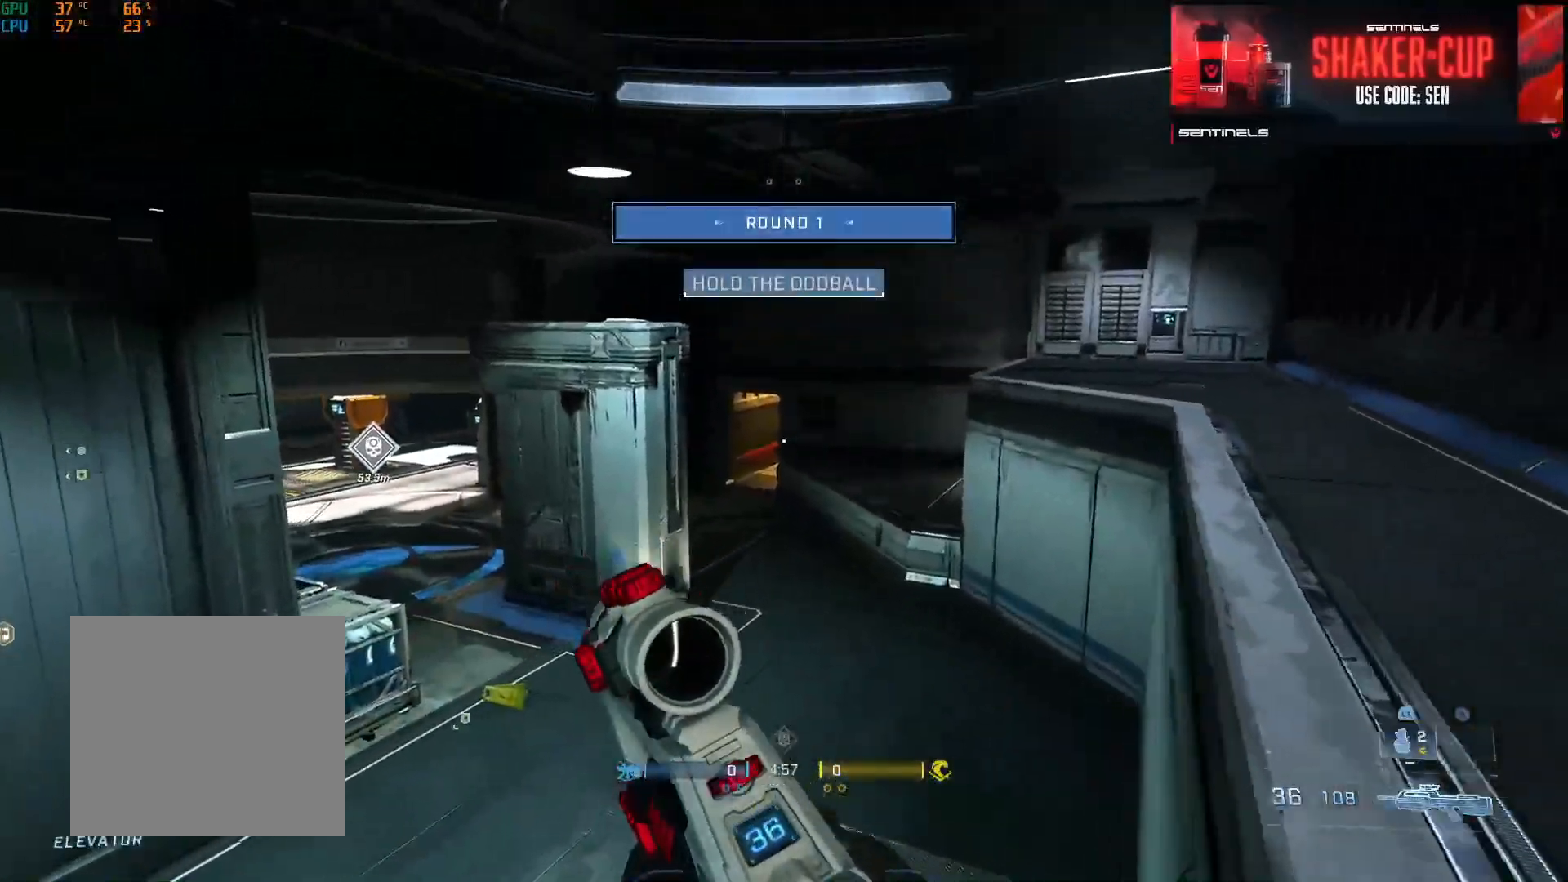
{"buttons": ["A"], "left_stick": "up", "right_stick": "center", "events": [[150, "right_stick", "down-right"], [183, "A", "down"], [216, "right_stick", "down"], [266, "A", "up"], [333, "right_stick", "center"], [350, "A", "down"], [400, "A", "up"], [500, "A", "down"]]}
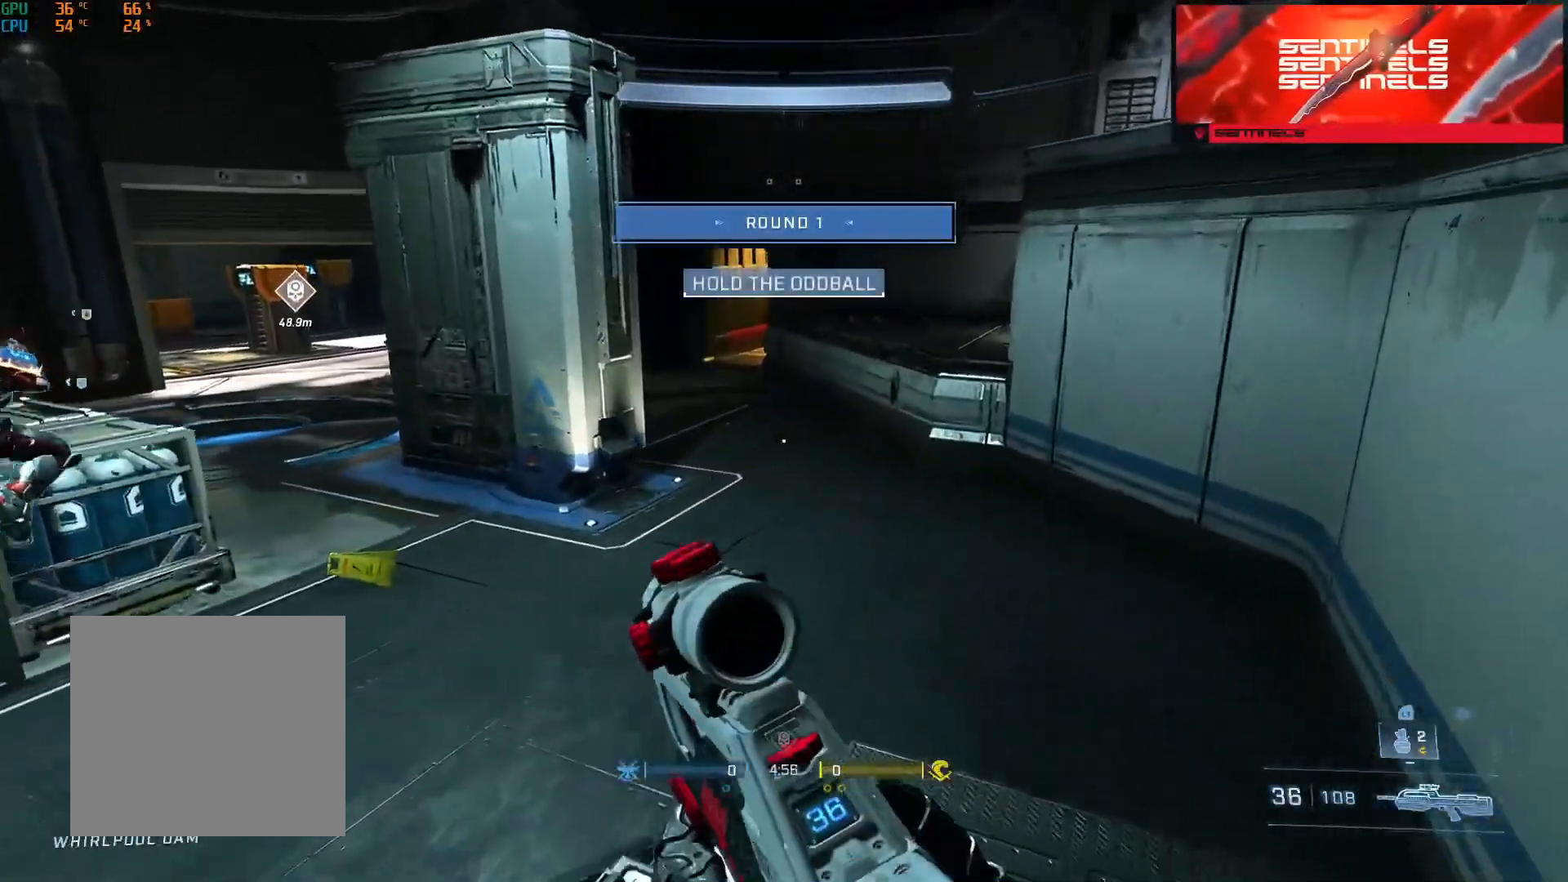
{"buttons": [], "left_stick": "up", "right_stick": "up", "events": [[67, "A", "up"], [100, "left_stick", "up-left"], [234, "Y", "down"], [300, "Y", "up"], [334, "left_stick", "up"], [417, "Y", "down"], [450, "right_stick", "up"], [501, "Y", "up"]]}
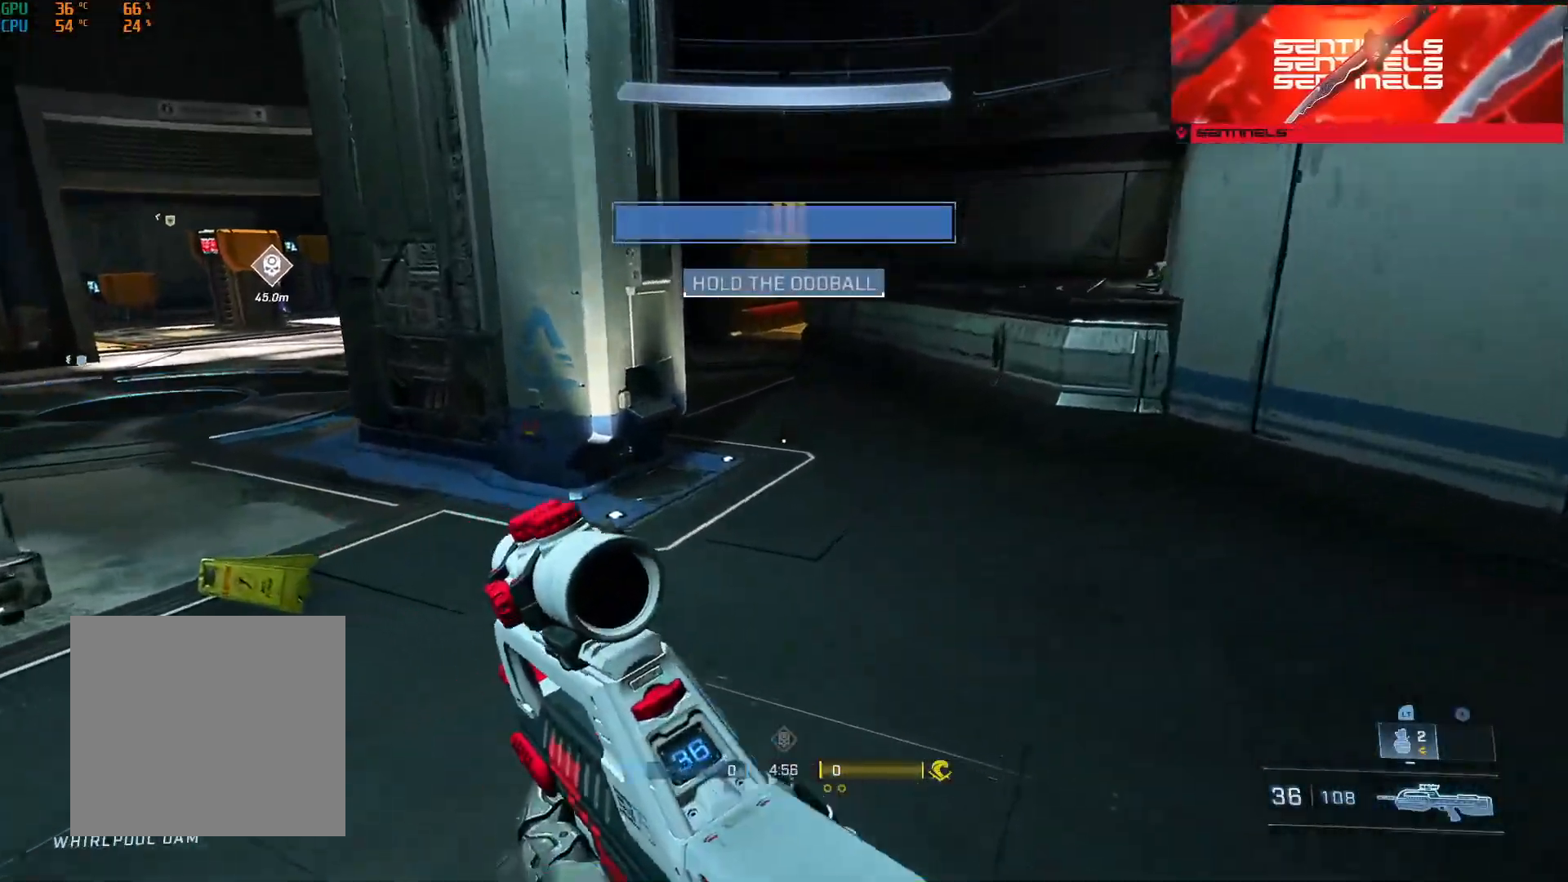
{"buttons": ["Y"], "left_stick": "up-right", "right_stick": "left", "events": [[100, "L3", "down"], [100, "Y", "down"], [150, "Y", "up"], [250, "L3", "up"], [300, "left_stick", "up-right"], [300, "right_stick", "left"], [333, "Y", "down"], [367, "Y", "up"], [467, "Y", "down"]]}
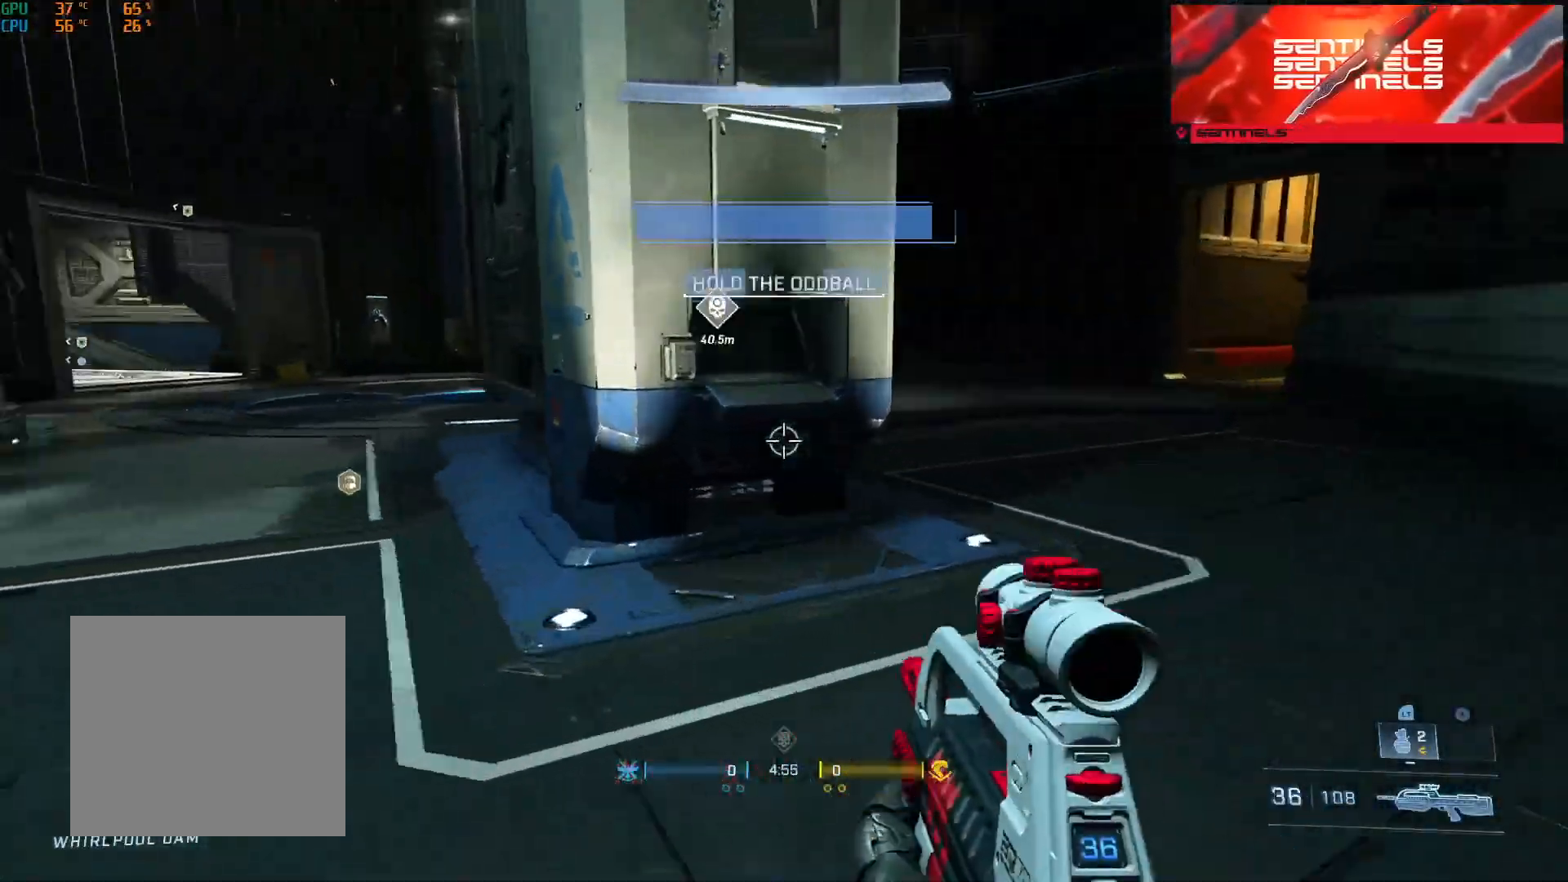
{"buttons": ["L3"], "left_stick": "right", "right_stick": "right", "events": [[33, "Y", "up"], [100, "right_stick", "center"], [117, "Y", "down"], [167, "right_stick", "left"], [200, "Y", "up"], [200, "left_stick", "right"], [234, "L1", "down"], [300, "L1", "up"], [334, "L3", "down"], [450, "right_stick", "right"]]}
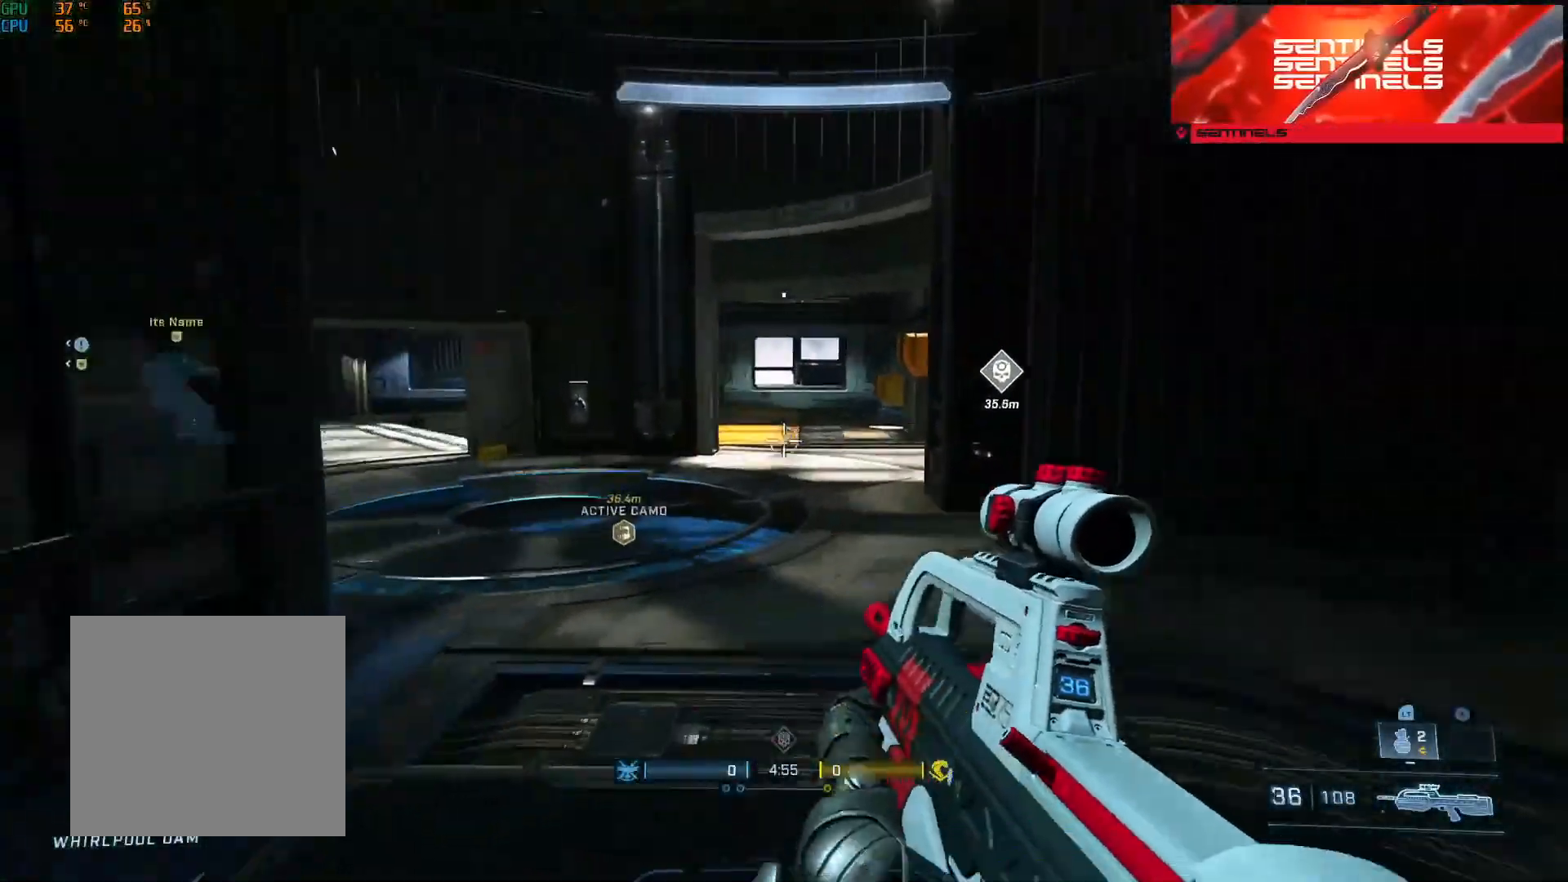
{"buttons": [], "left_stick": "up", "right_stick": "center", "events": [[150, "left_stick", "up-right"], [233, "L3", "up"], [250, "A", "down"], [333, "A", "up"], [333, "left_stick", "up"], [350, "right_stick", "center"], [417, "A", "down"], [500, "A", "up"]]}
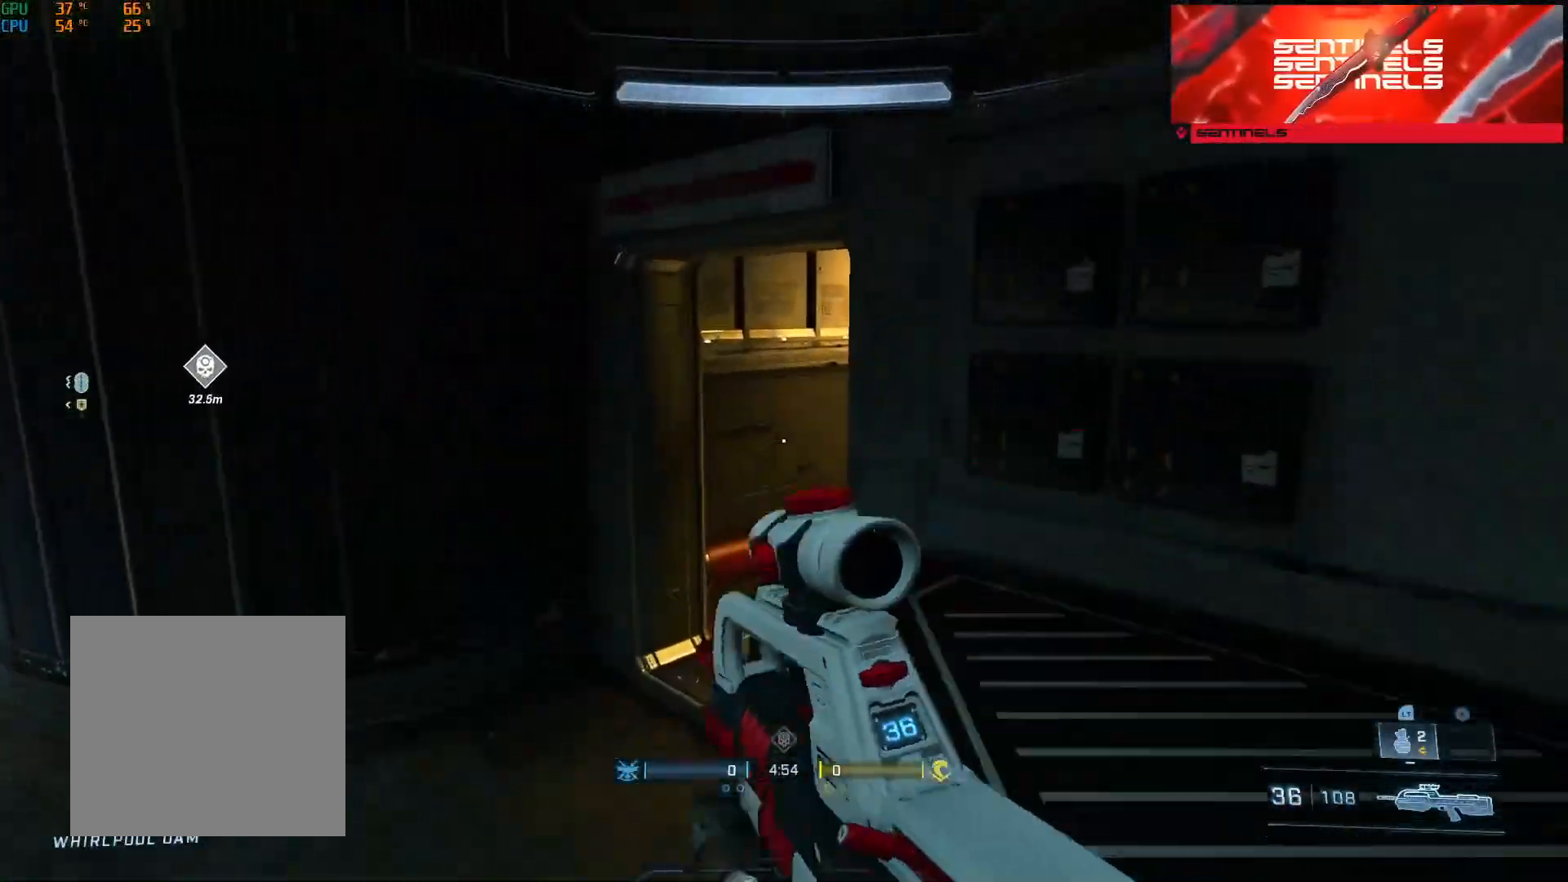
{"buttons": [], "left_stick": "up-left", "right_stick": "right", "events": [[100, "A", "down"], [133, "right_stick", "down-right"], [167, "A", "up"], [200, "right_stick", "center"], [267, "A", "down"], [300, "right_stick", "right"], [334, "A", "up"], [400, "A", "down"], [417, "left_stick", "up-left"], [484, "A", "up"]]}
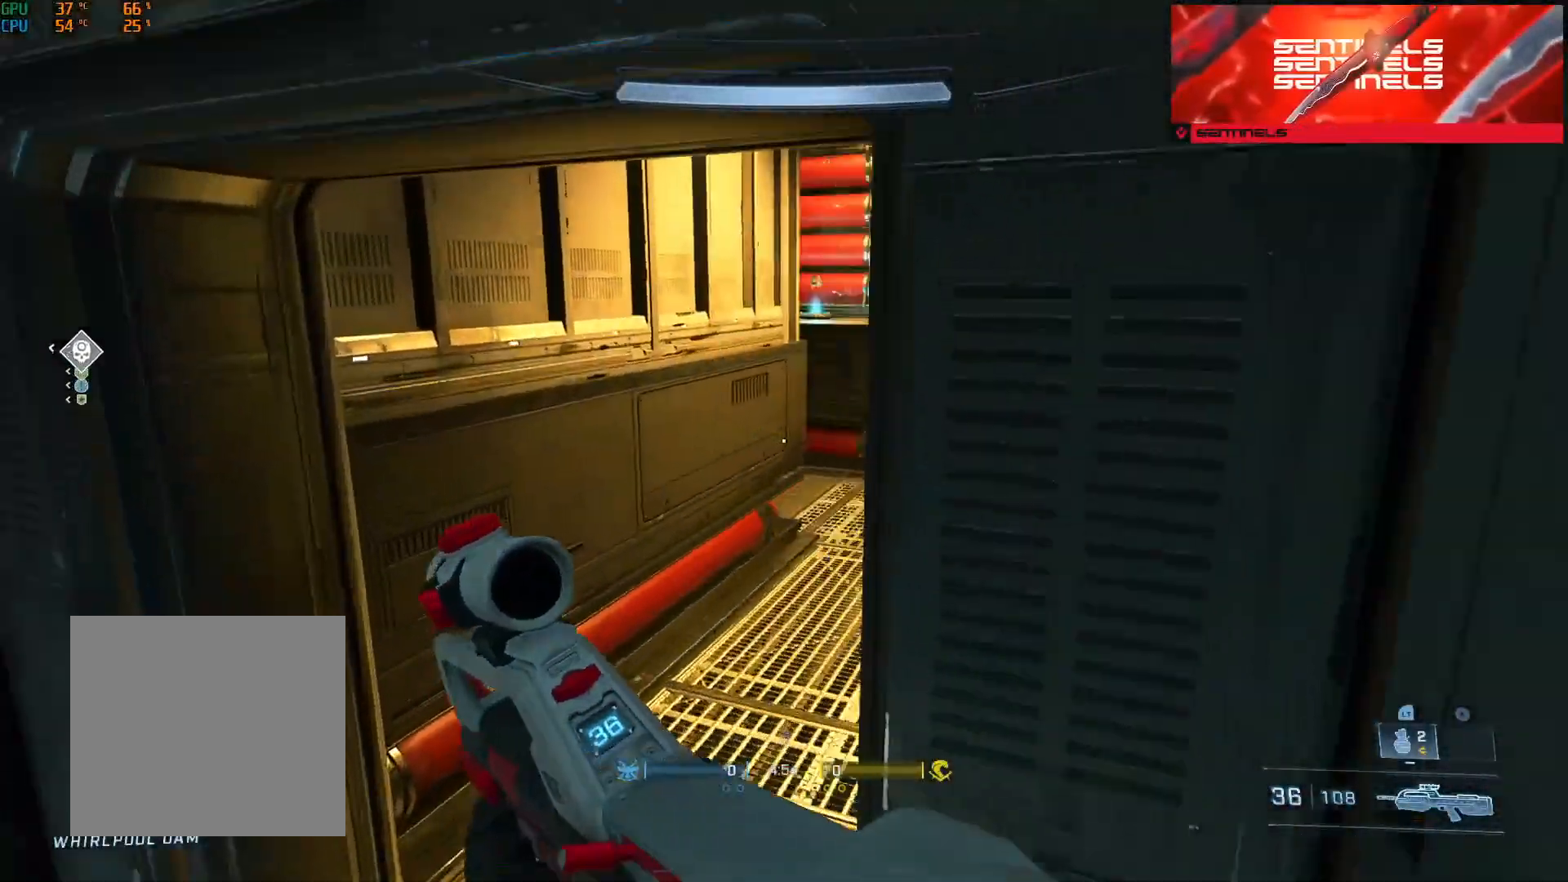
{"buttons": ["Y"], "left_stick": "up", "right_stick": "up-left", "events": [[84, "A", "down"], [117, "left_stick", "up"], [134, "A", "up"], [201, "A", "down"], [234, "right_stick", "up"], [284, "A", "up"], [317, "L3", "down"], [351, "right_stick", "center"], [434, "L3", "up"], [451, "right_stick", "up-left"], [484, "Y", "down"]]}